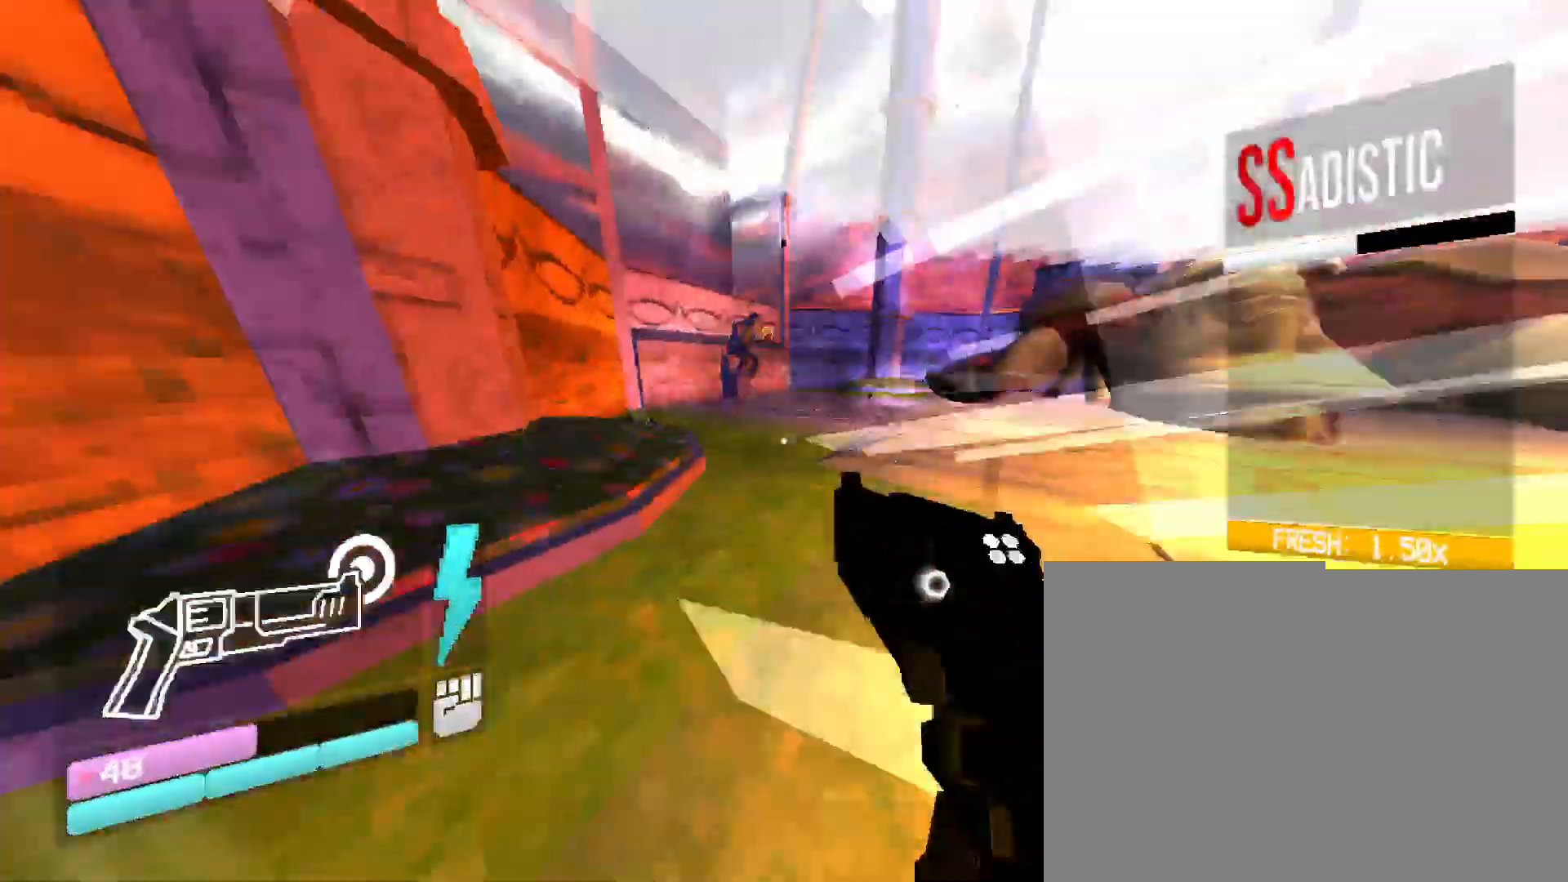
Gameplay with keyboard and mouse; each line is a JSON object with the keys and mouse buttons held at the frame after it. "events" lists presses ("down") and releases ("up") of "1", "2", "3", "4", "5", "a", "b", "c", "d", "e", "f", "g", "q", "r", "s", "shift", "space", "t", "tab", "v", "w", "x", "z", "mouse_left", "mouse_wheel", "mouse_right", "mouse_mb4" and "mouse_mb5" between this image and that frame as [ms after this image, input, new state], when the widget could be followed in between. "mouse_left", "mouse_wheel", "mouse_right", "mouse_mb4", "mouse_mb5" = the "left", "wheel", "right", "mb4", "mb5" buttons of the "mouse" list. No other keys are recorded. "wheel" means that the mouse wheel is clicked or scrolled. Mouse movement is not recorded. Not read: other_keys.
{"keys": ["space", "w"], "mouse": [], "events": [[350, "space", "down"]]}
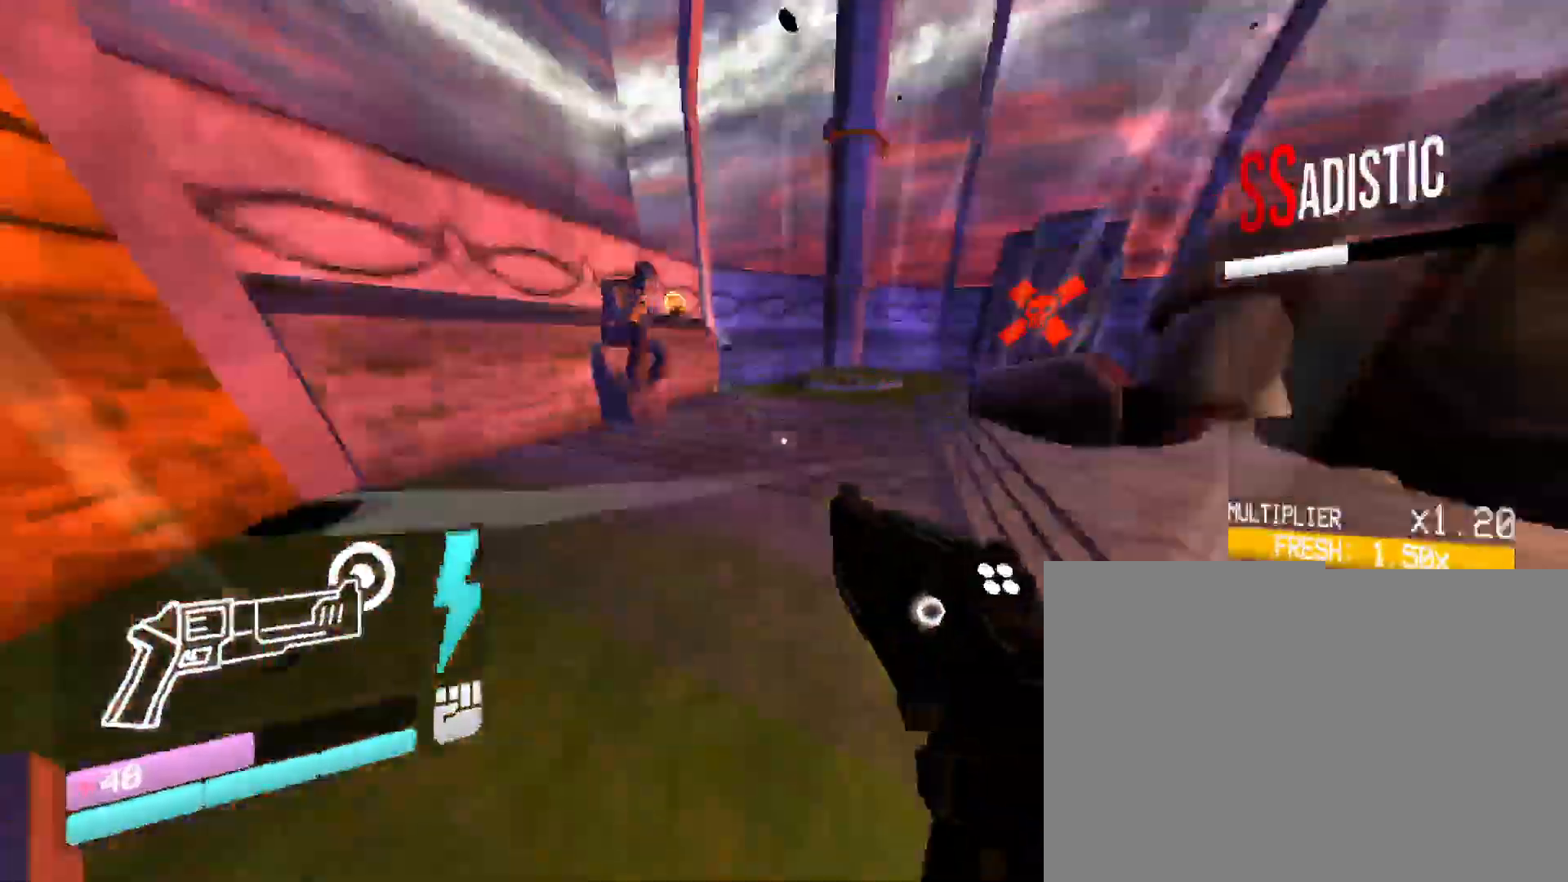
{"keys": ["w"], "mouse": [], "events": [[133, "space", "up"]]}
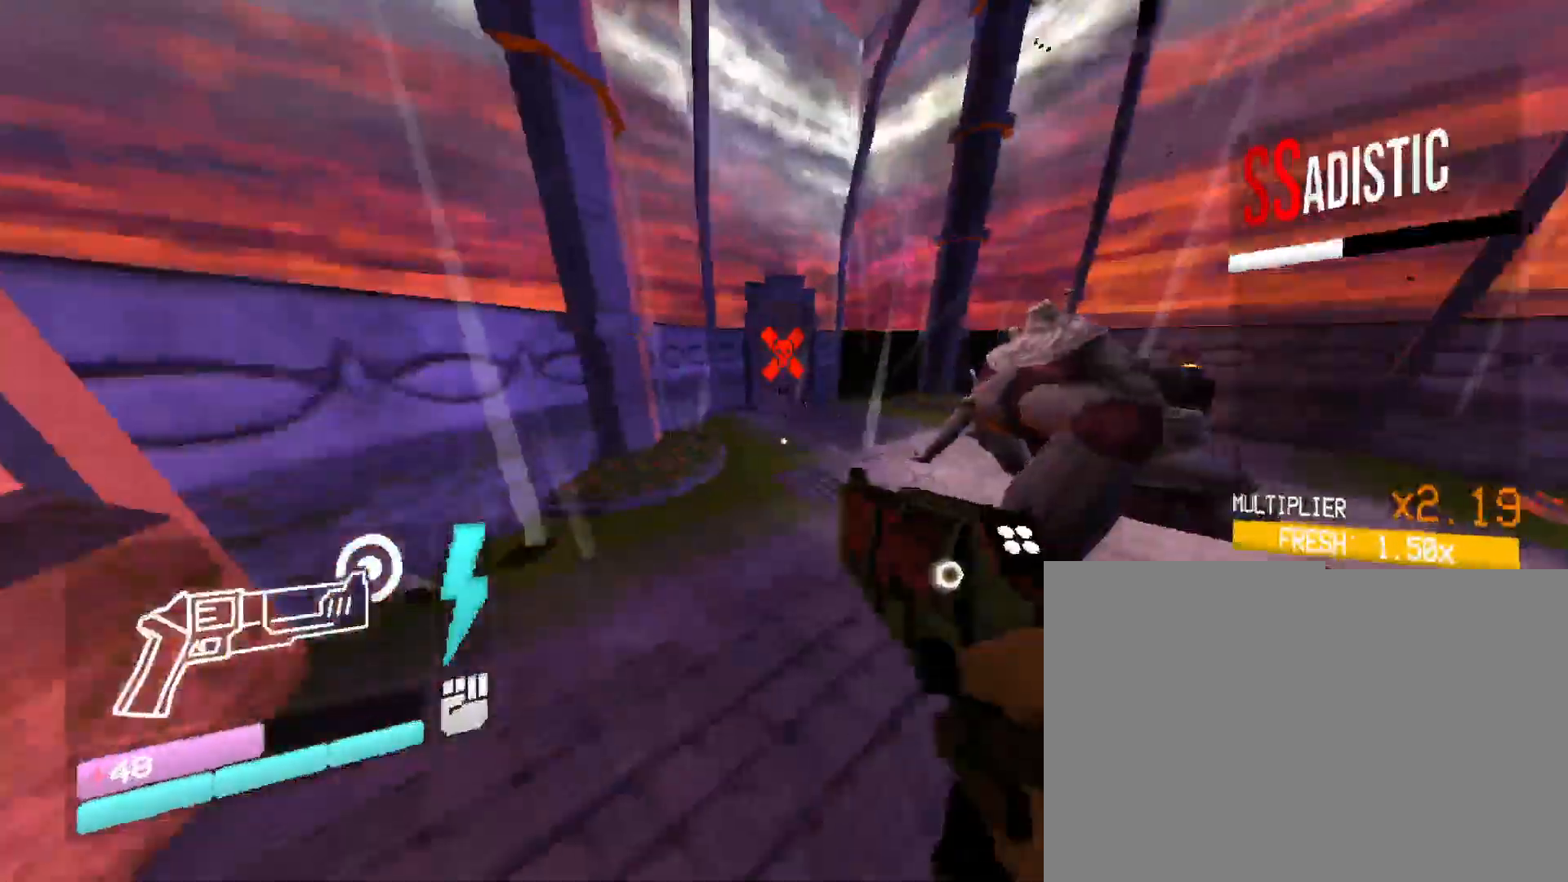
{"keys": ["2", "w"], "mouse": [], "events": [[467, "2", "down"]]}
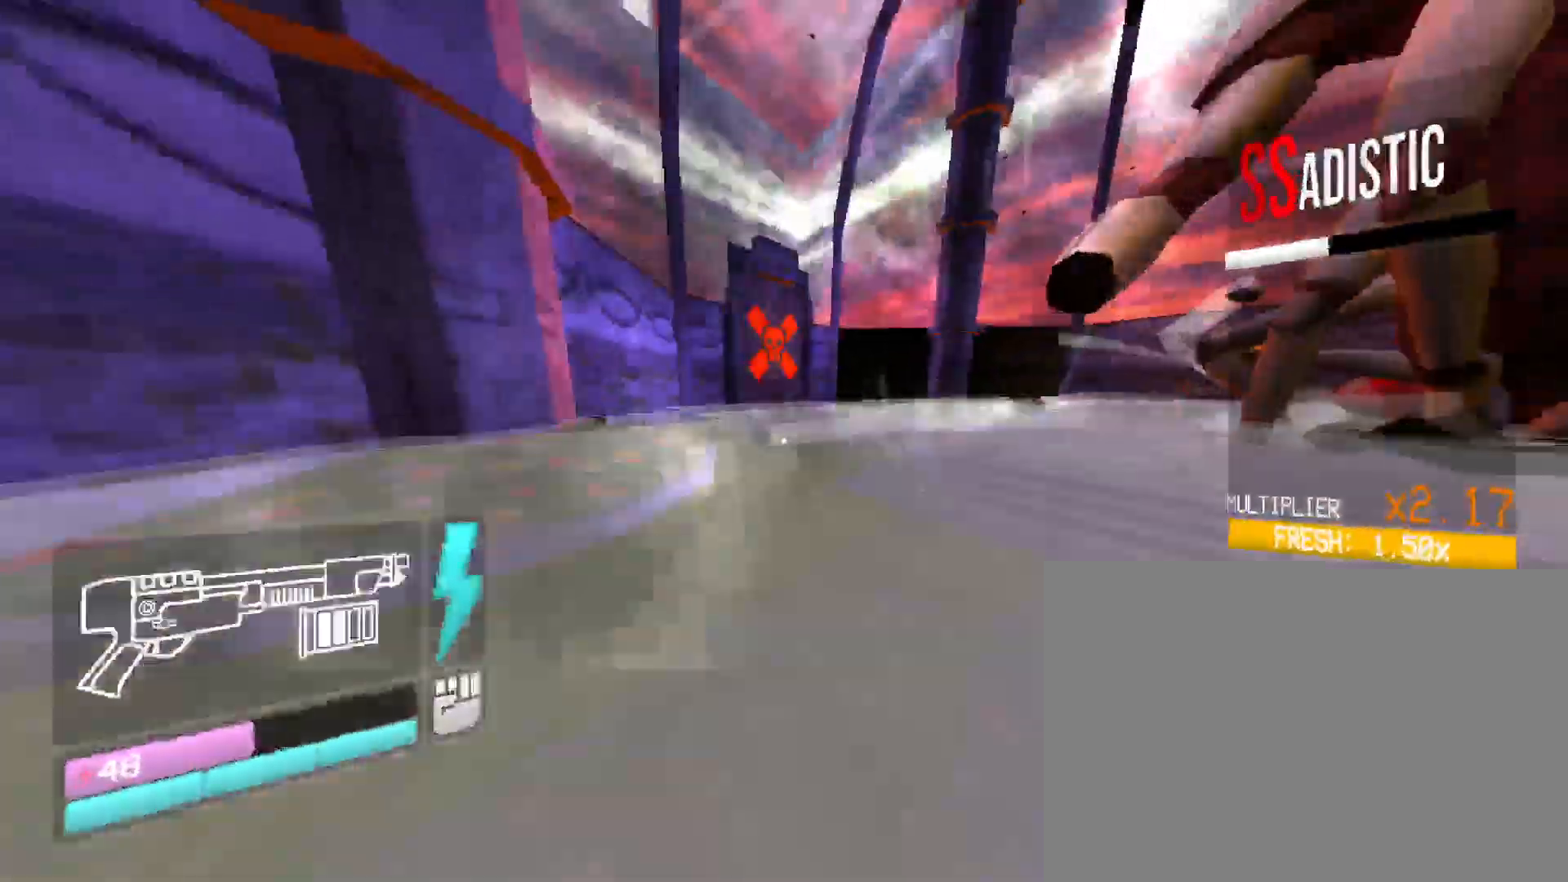
{"keys": ["w"], "mouse": [], "events": [[167, "2", "up"], [200, "space", "down"], [383, "space", "up"]]}
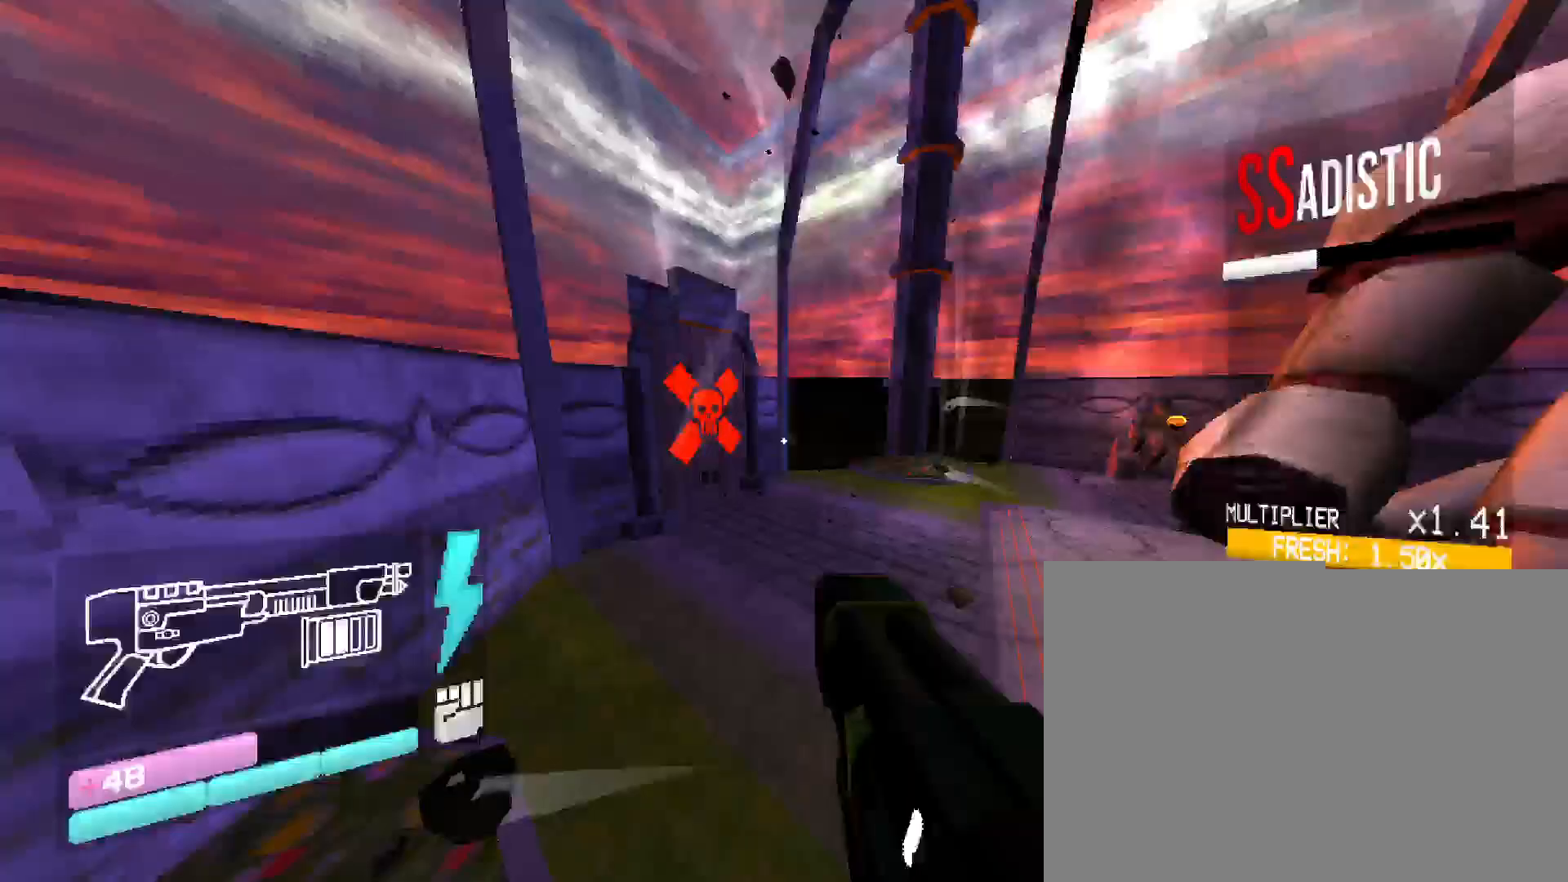
{"keys": ["w"], "mouse": [], "events": []}
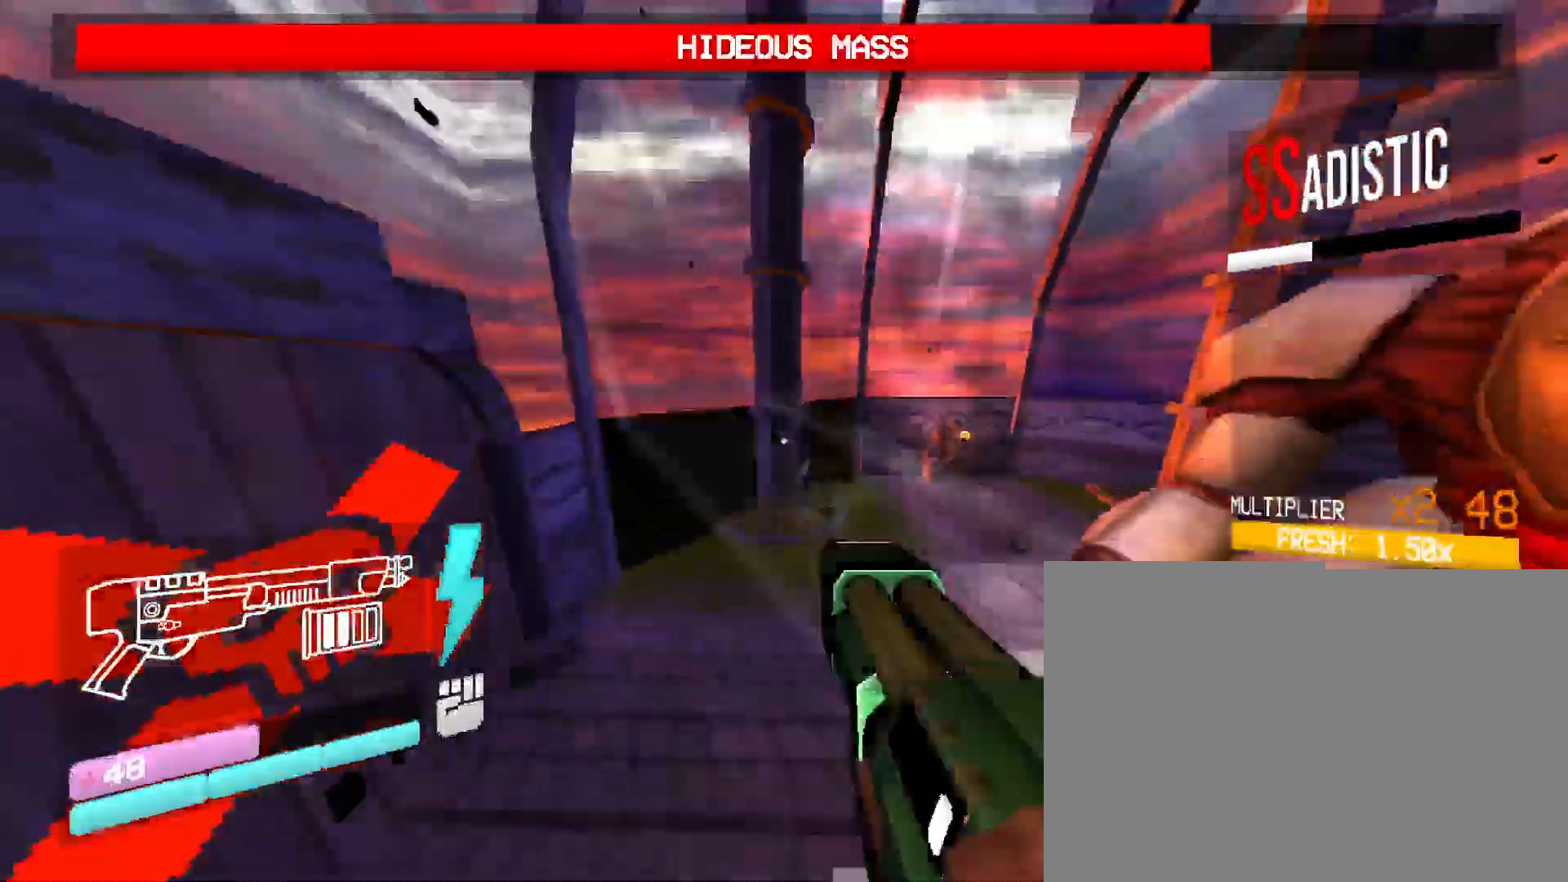
{"keys": [], "mouse": [], "events": [[83, "a", "down"], [300, "w", "up"], [317, "a", "up"]]}
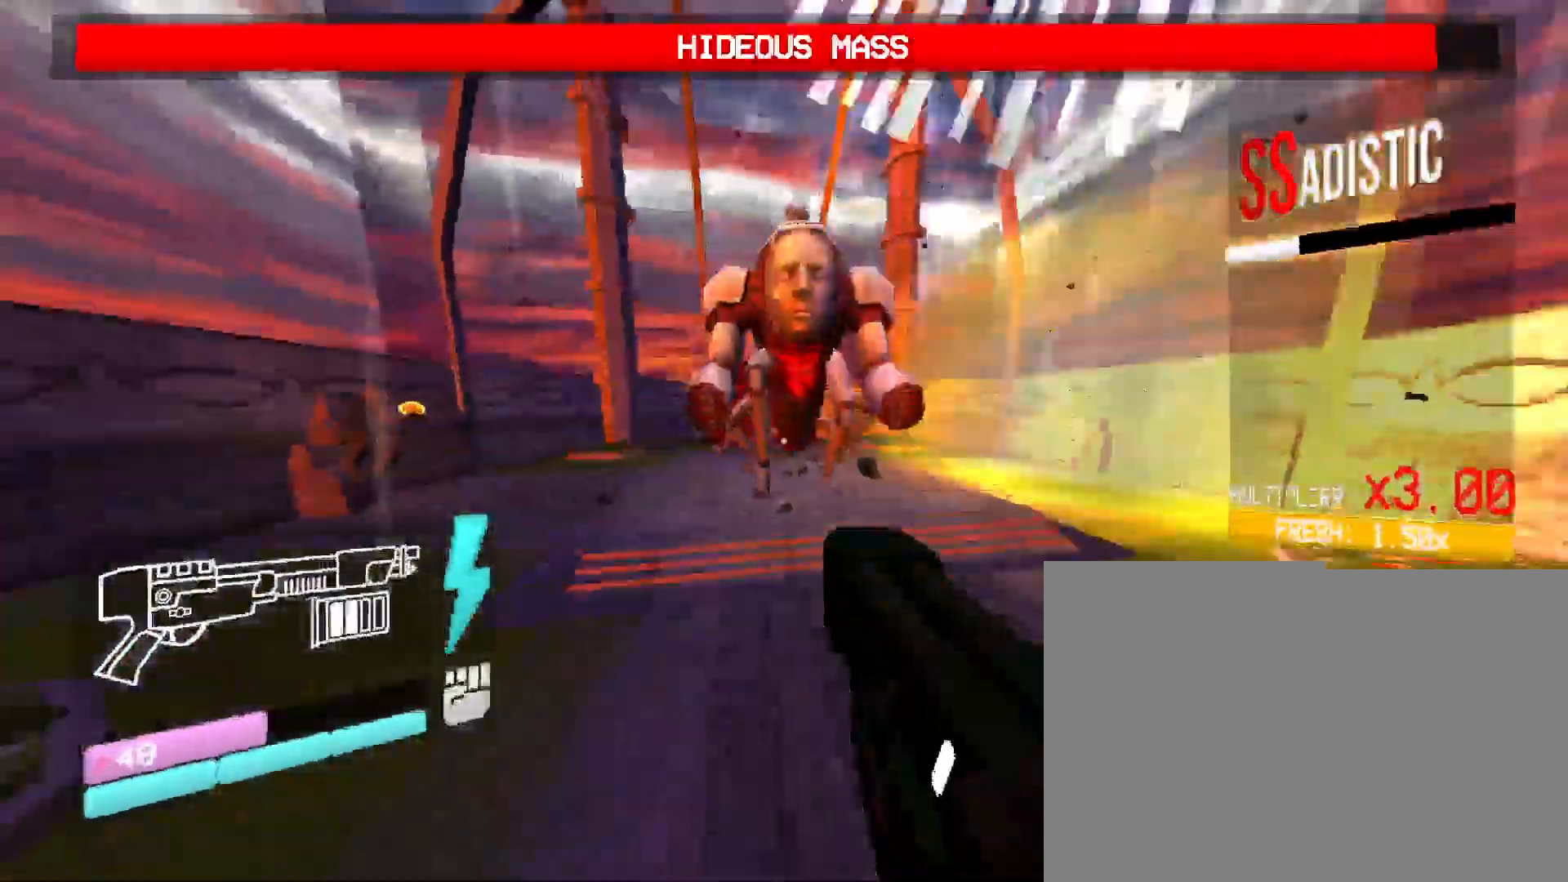
{"keys": ["w"], "mouse": [], "events": [[83, "mouse_left", "down"], [133, "v", "down"], [150, "w", "down"], [400, "v", "up"], [417, "mouse_left", "up"]]}
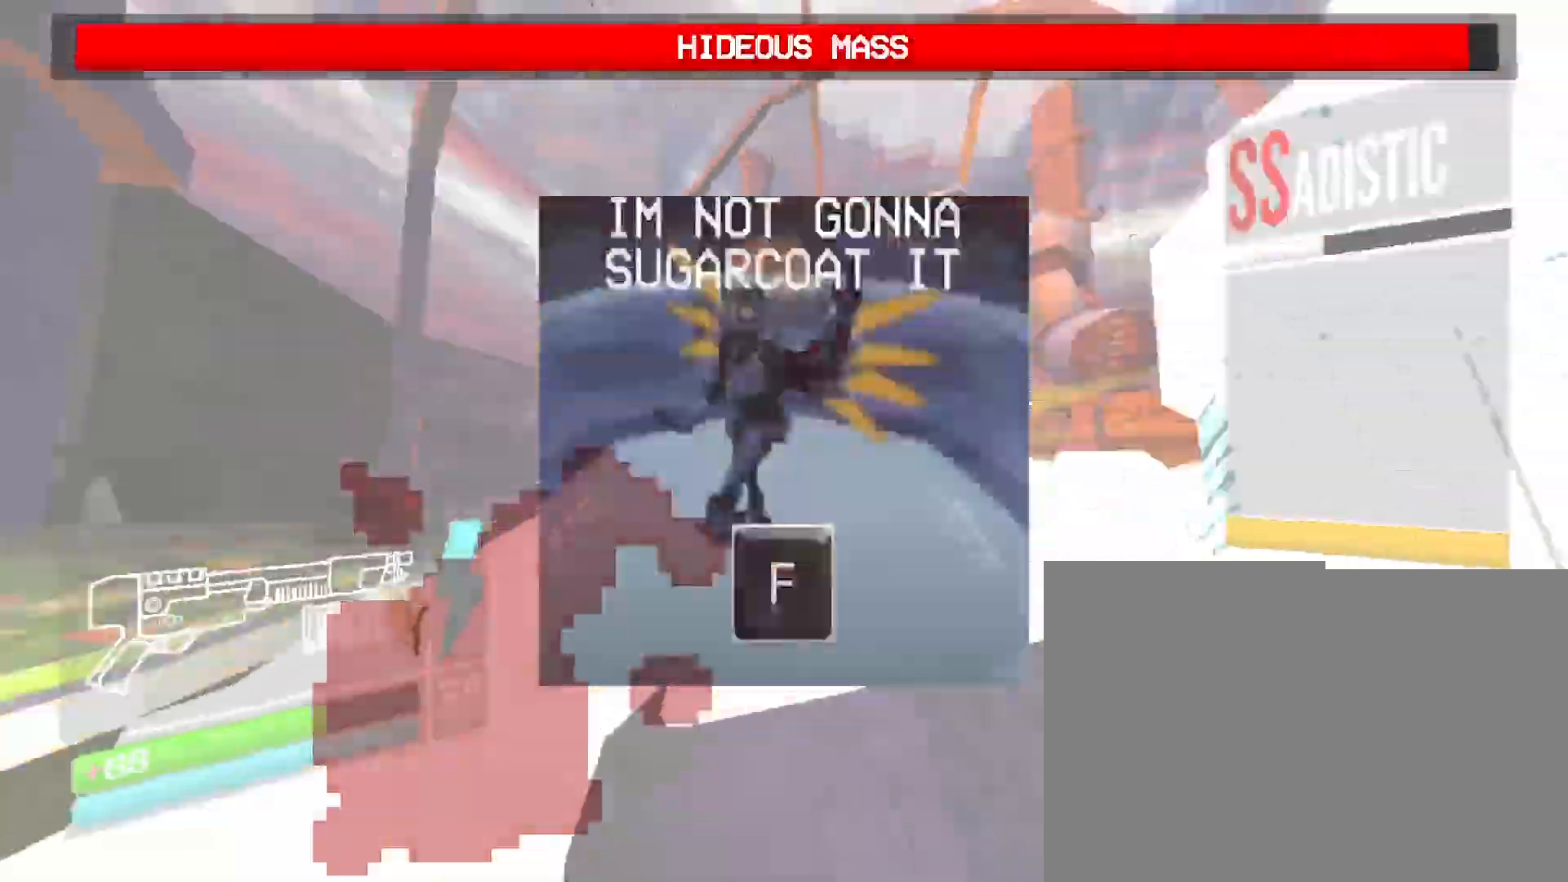
{"keys": ["w"], "mouse": [], "events": []}
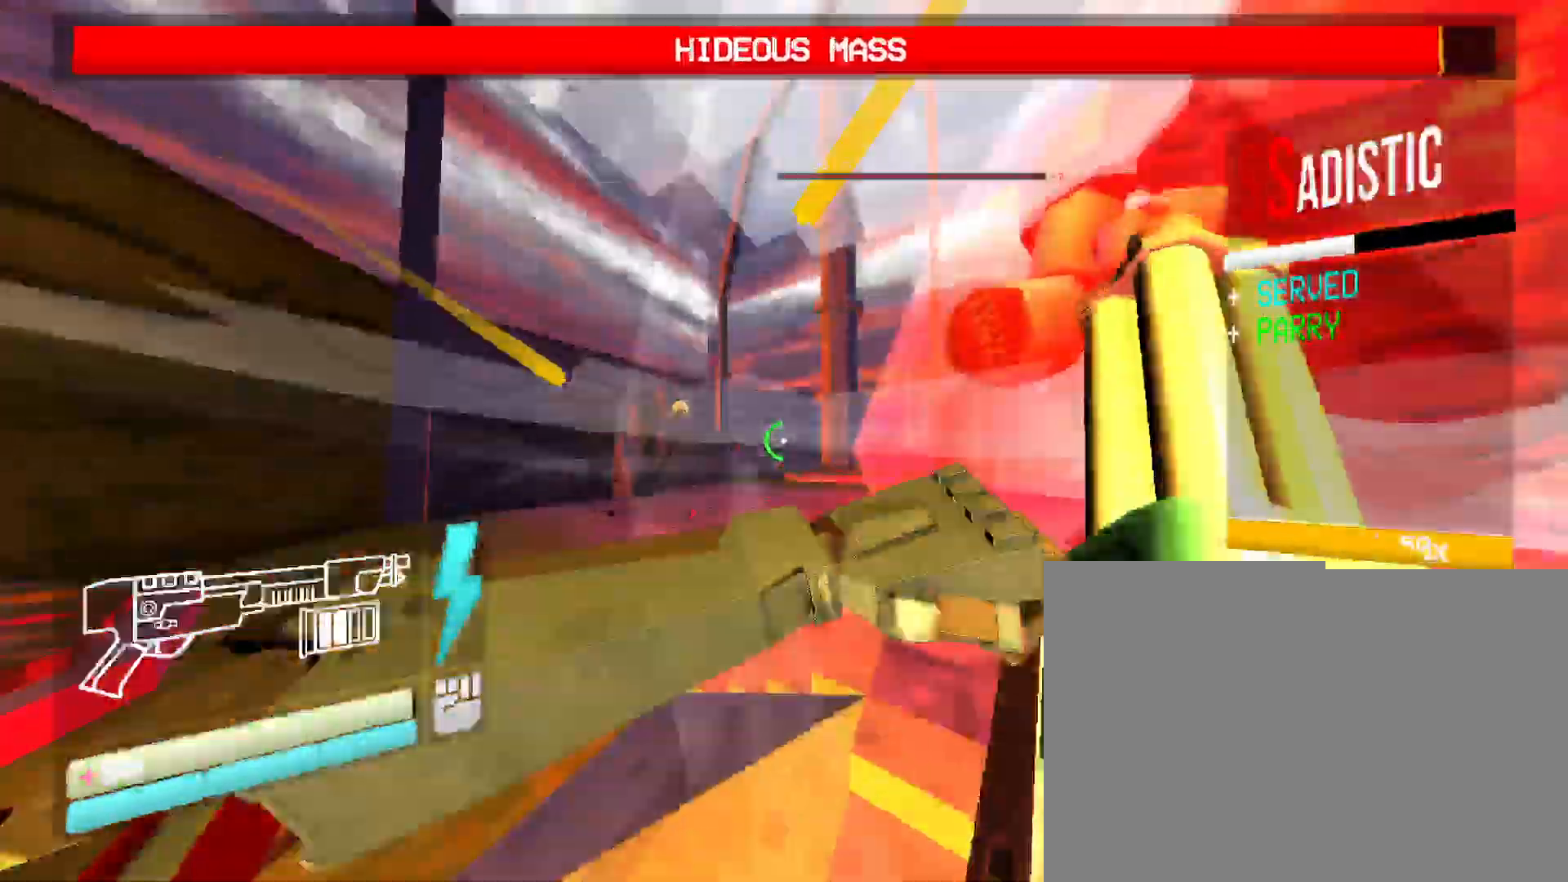
{"keys": [], "mouse": [], "events": [[17, "space", "down"], [217, "space", "up"], [267, "w", "up"]]}
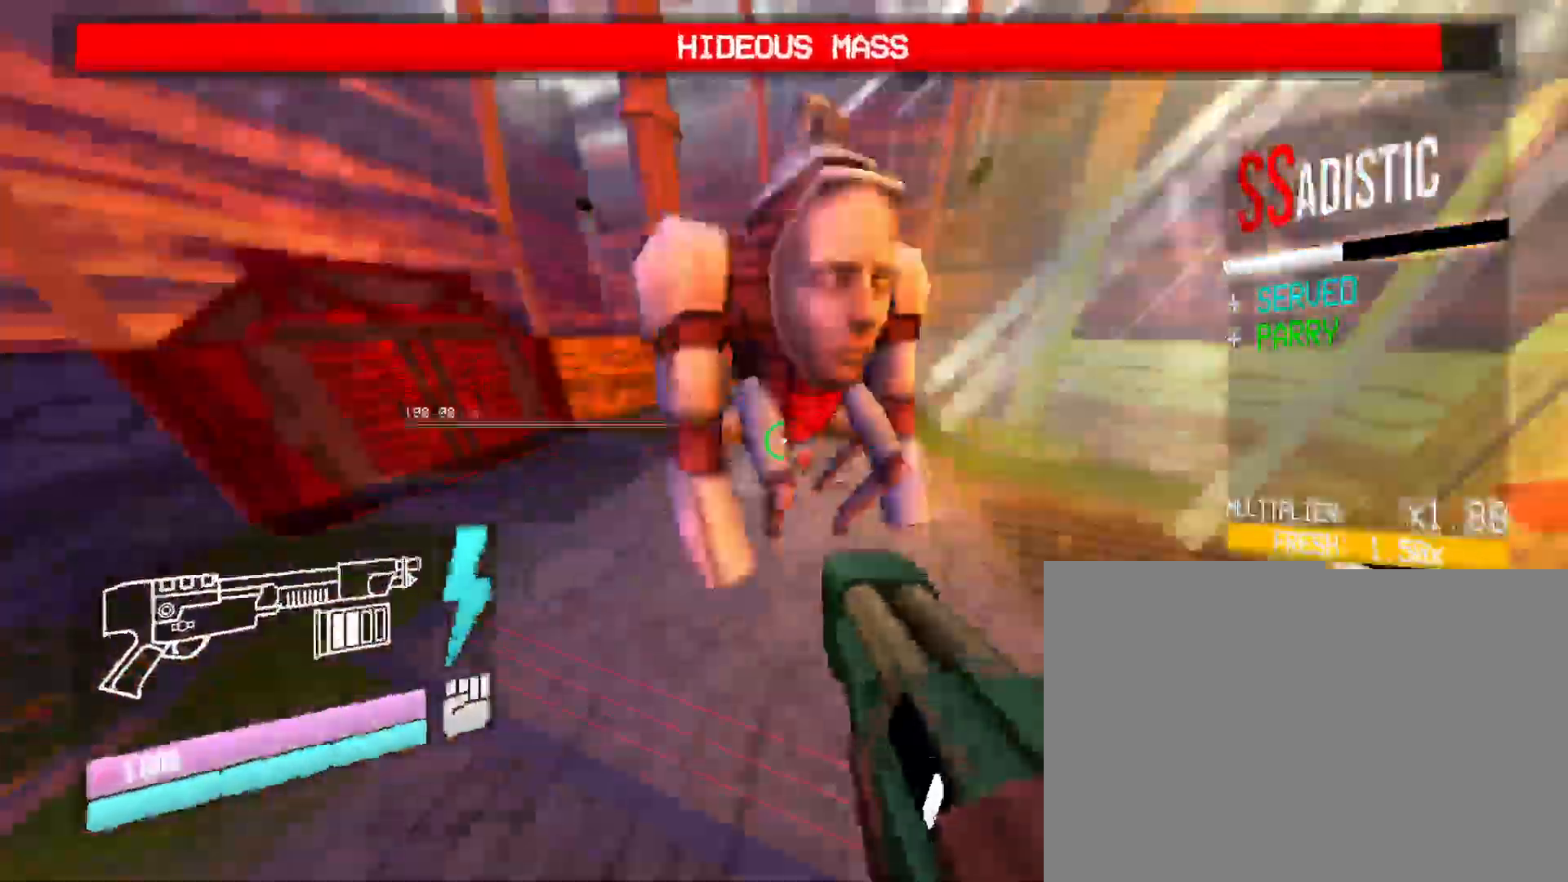
{"keys": ["v", "w"], "mouse": ["left"], "events": [[250, "mouse_left", "down"], [283, "v", "down"], [283, "w", "down"]]}
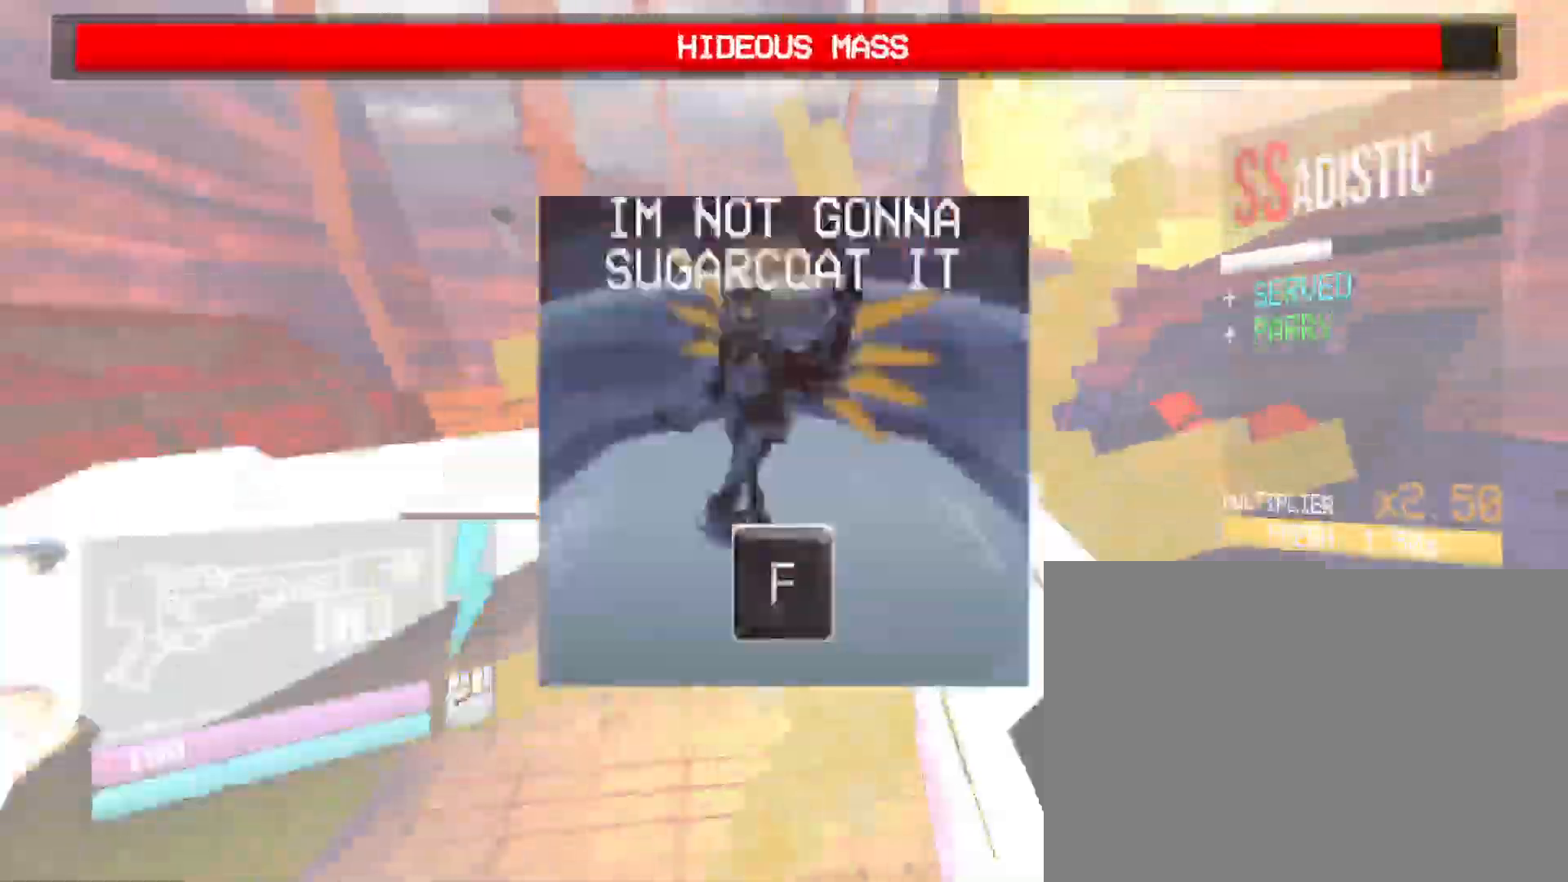
{"keys": ["w"], "mouse": [], "events": [[33, "mouse_left", "up"], [67, "v", "up"]]}
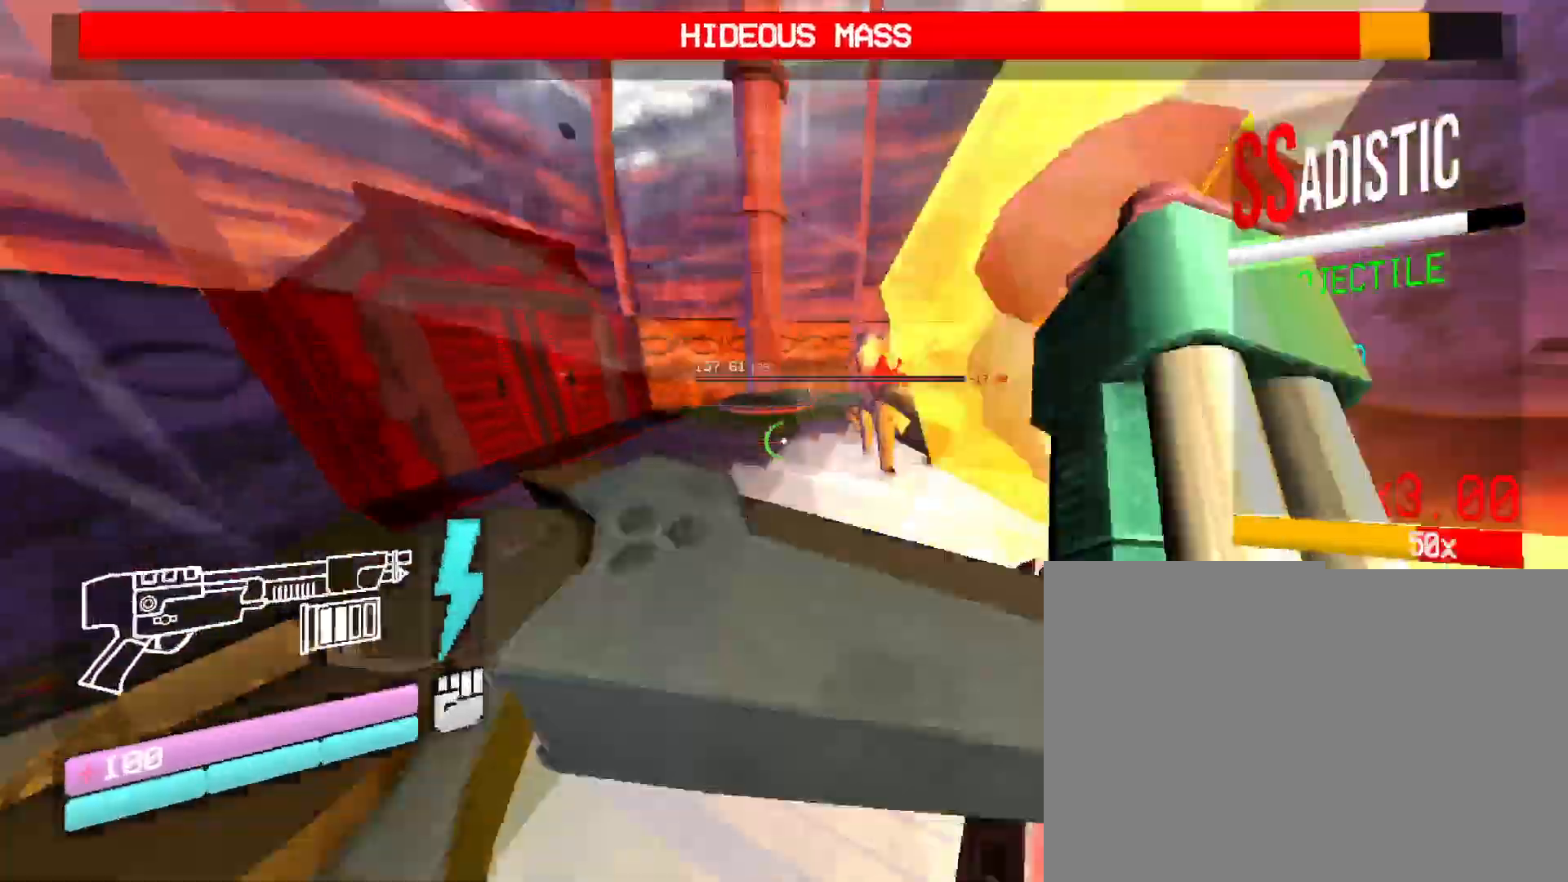
{"keys": ["w"], "mouse": [], "events": [[50, "1", "down"], [217, "1", "up"], [300, "space", "down"], [500, "space", "up"]]}
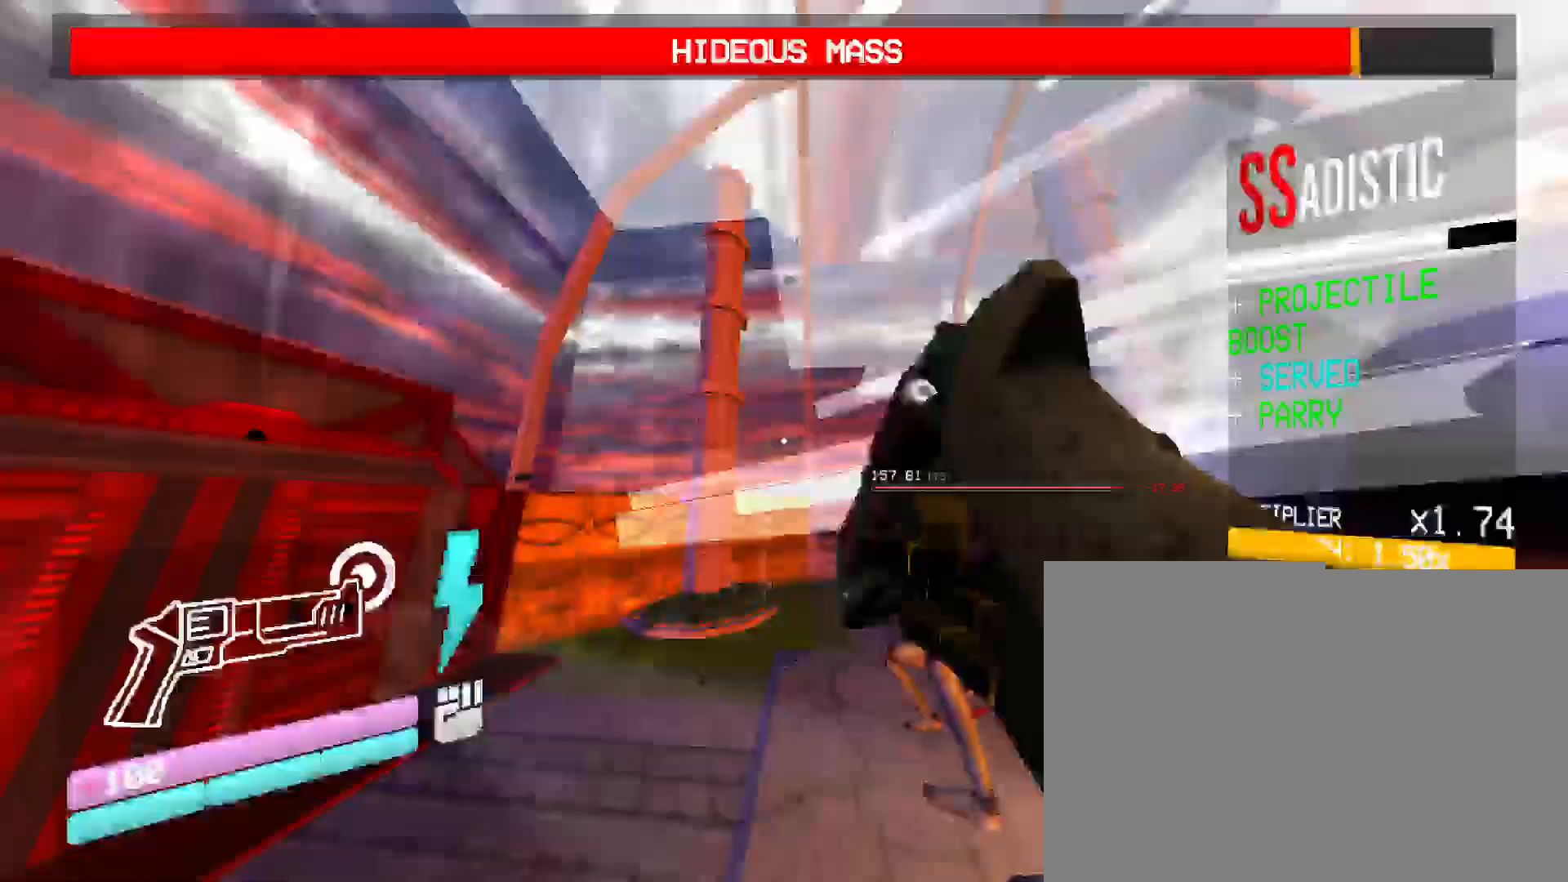
{"keys": ["w"], "mouse": [], "events": [[133, "mouse_right", "down"], [300, "mouse_left", "down"], [417, "mouse_right", "up"], [500, "mouse_left", "up"]]}
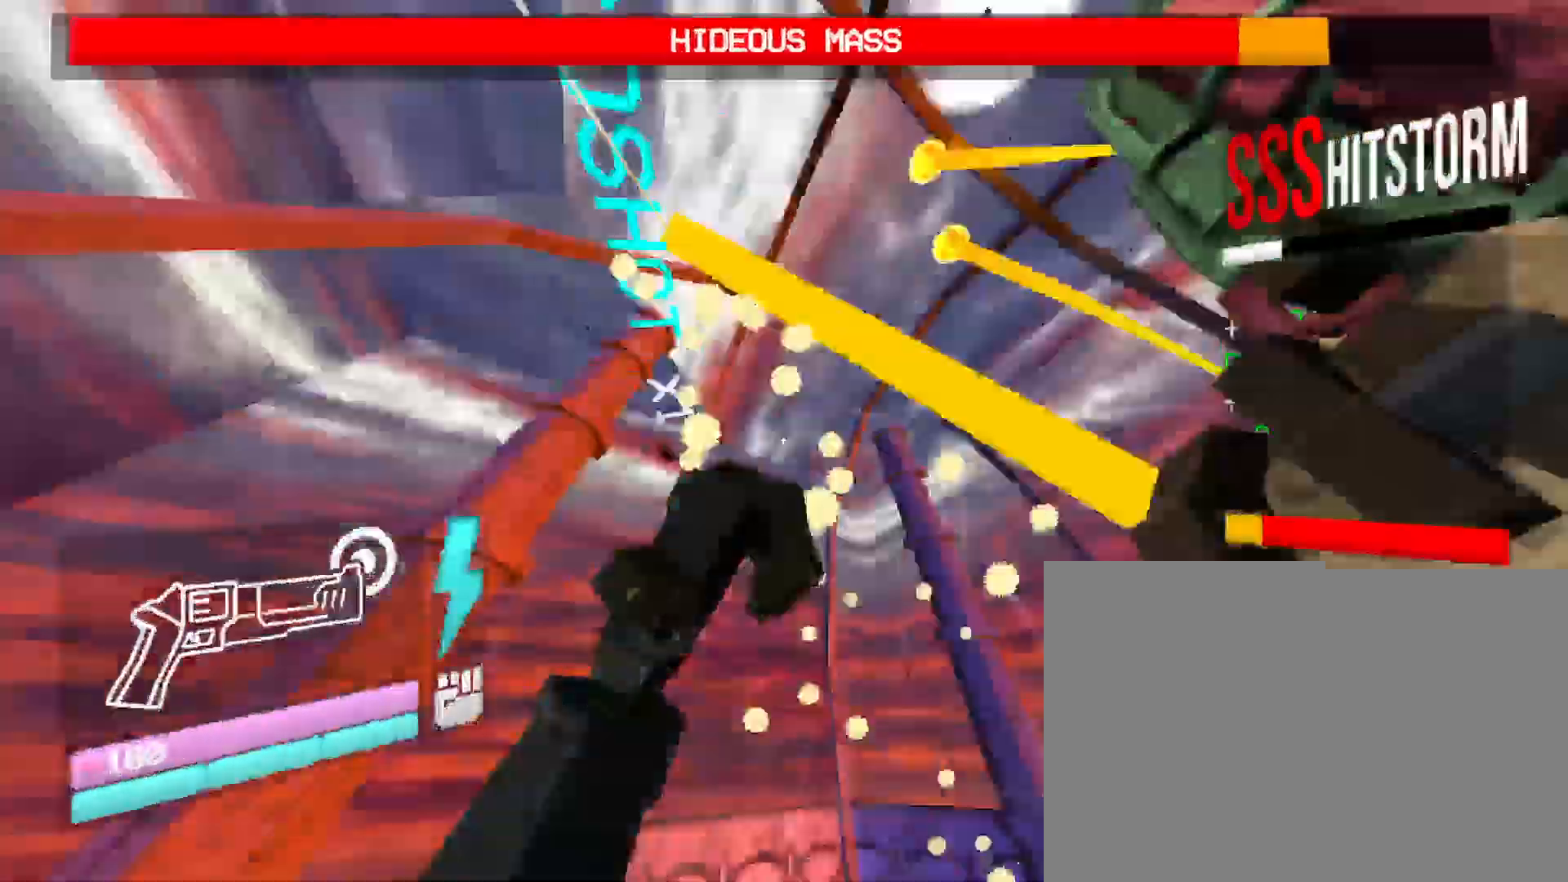
{"keys": ["w"], "mouse": ["right"], "events": [[367, "mouse_right", "down"]]}
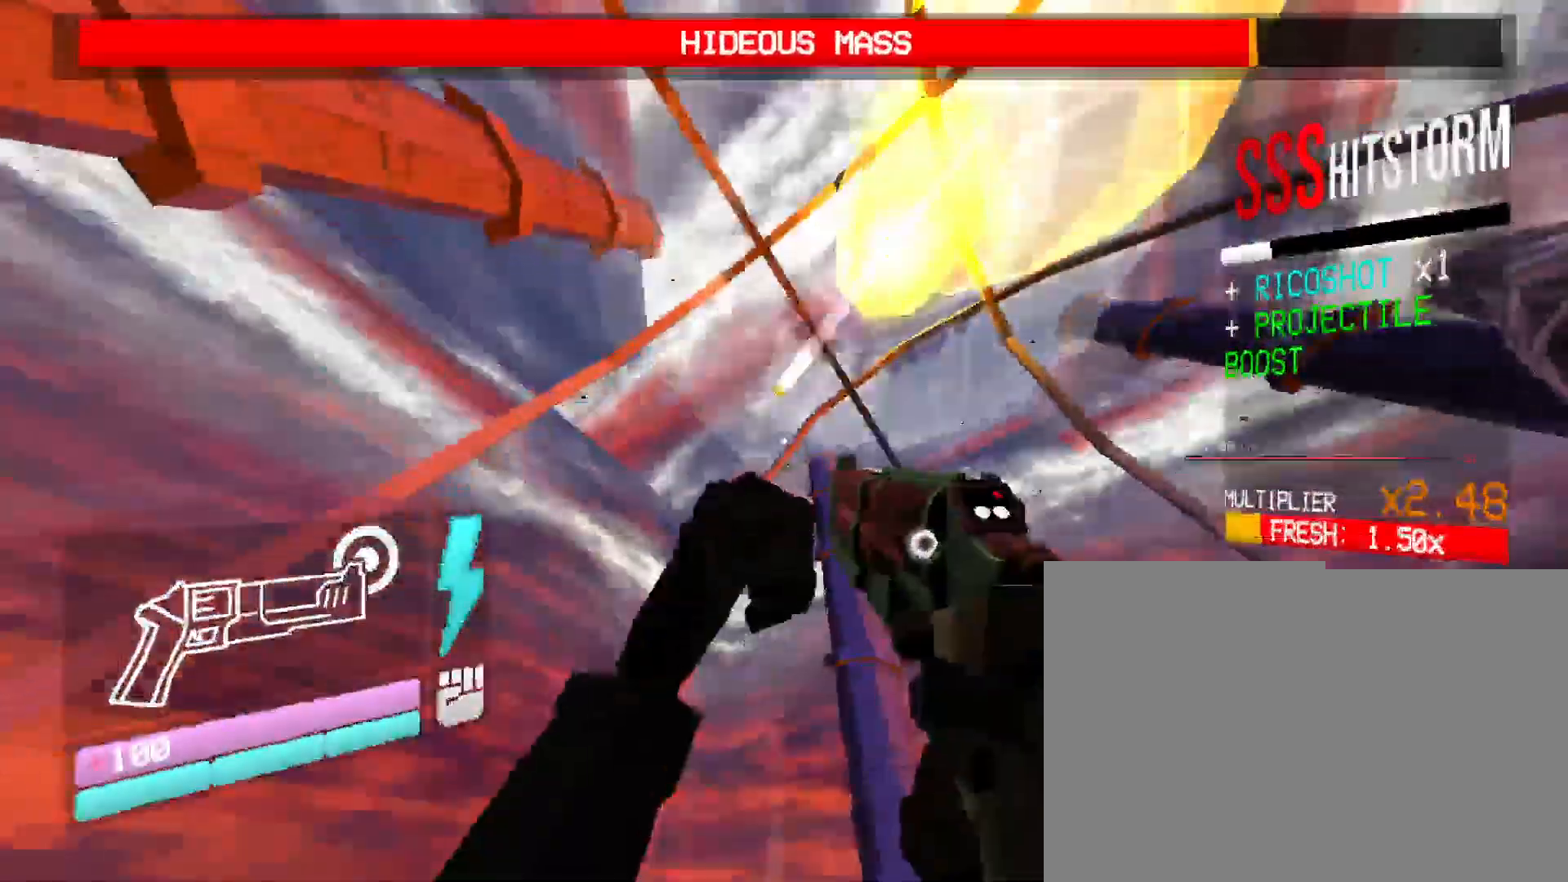
{"keys": ["w"], "mouse": [], "events": [[17, "mouse_left", "down"], [133, "mouse_right", "up"], [217, "mouse_left", "up"]]}
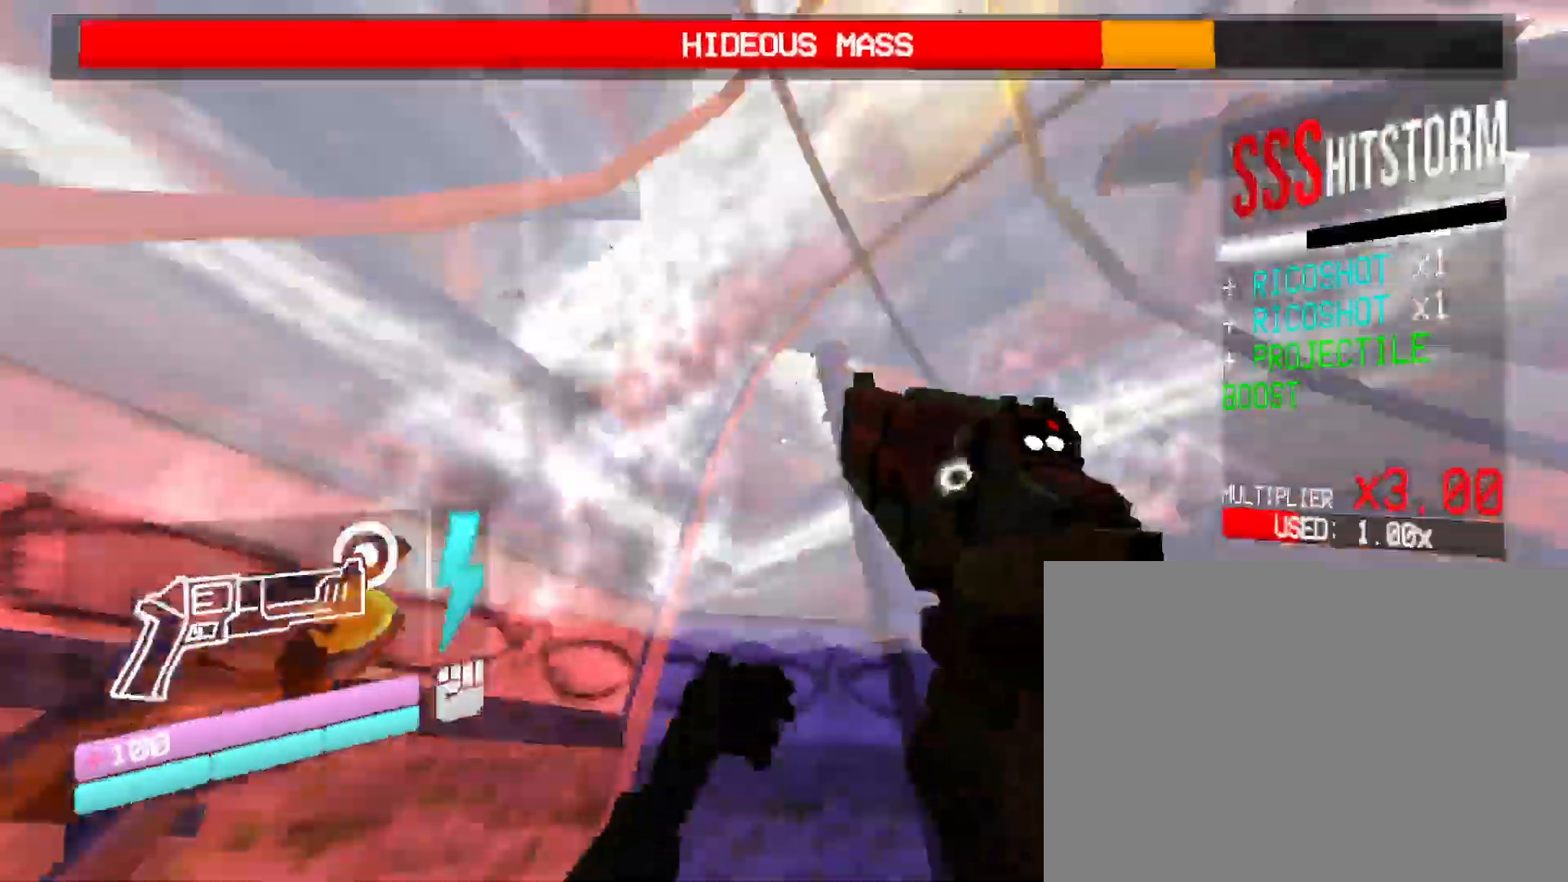
{"keys": ["w"], "mouse": [], "events": [[33, "mouse_right", "down"], [200, "mouse_left", "down"], [333, "mouse_right", "up"], [400, "mouse_left", "up"]]}
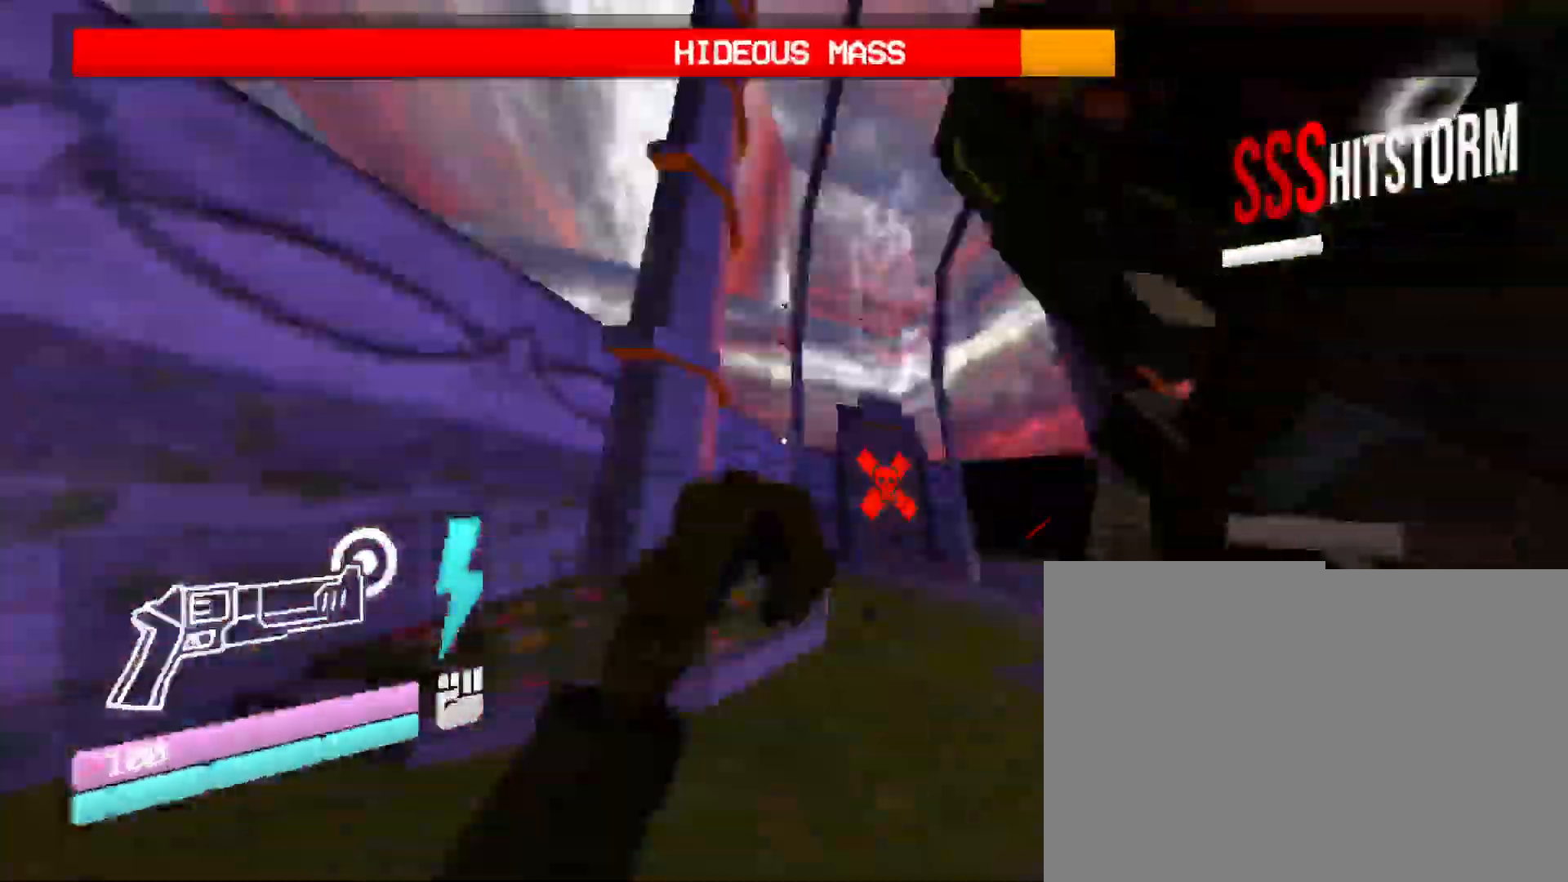
{"keys": ["w"], "mouse": ["right"], "events": [[183, "space", "down"], [383, "mouse_right", "down"], [383, "space", "up"]]}
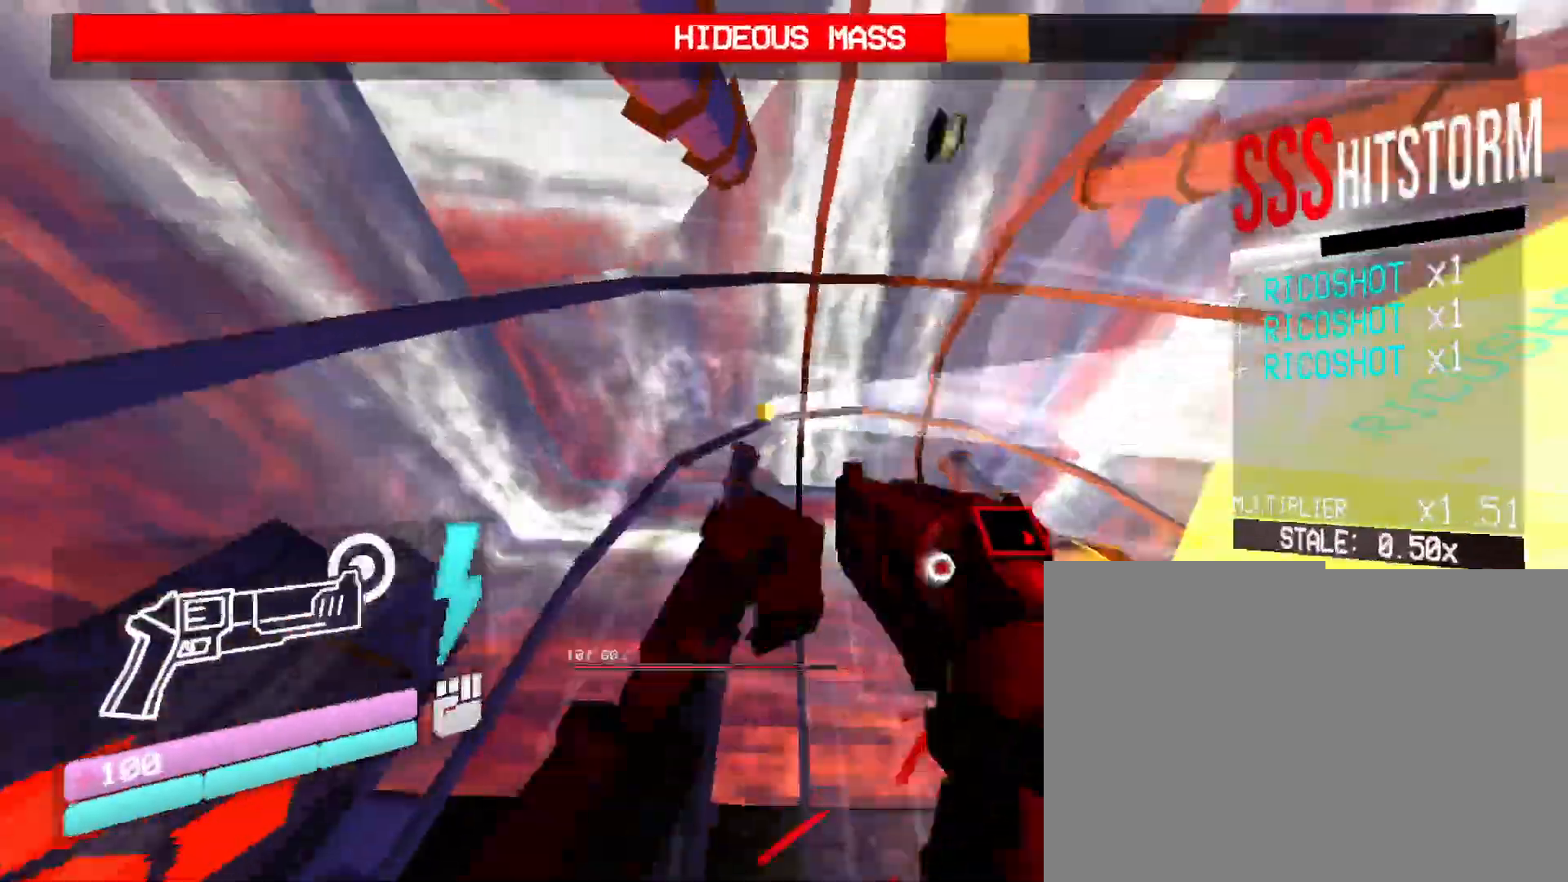
{"keys": ["w"], "mouse": [], "events": [[67, "mouse_left", "down"], [200, "mouse_right", "up"], [283, "mouse_left", "up"]]}
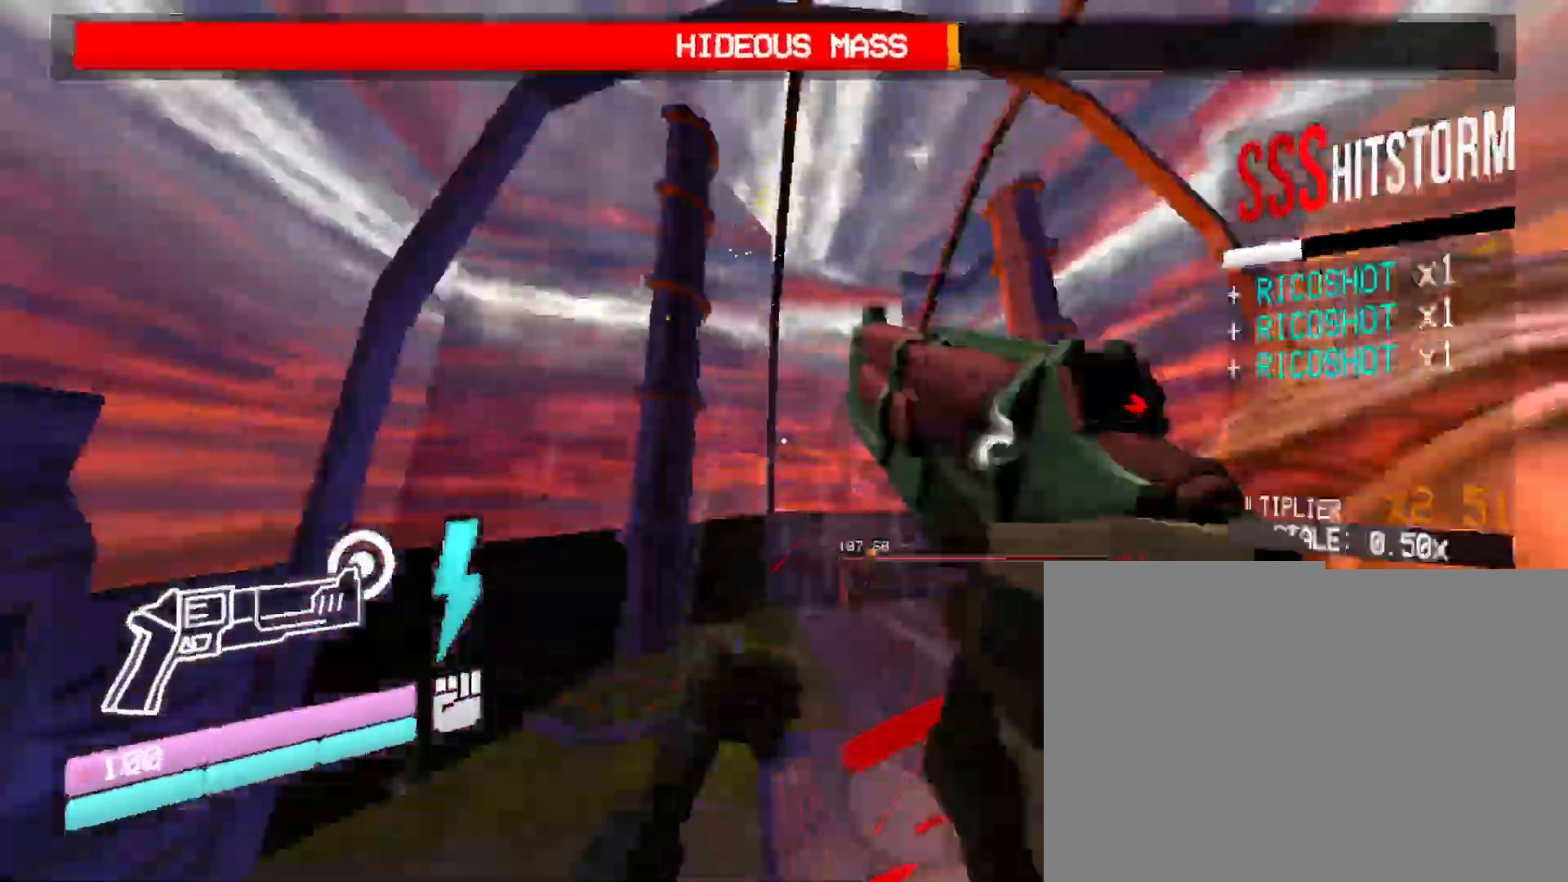
{"keys": ["1", "w"], "mouse": [], "events": [[83, "mouse_right", "down"], [250, "mouse_left", "down"], [367, "mouse_right", "up"], [400, "1", "down"], [433, "mouse_left", "up"]]}
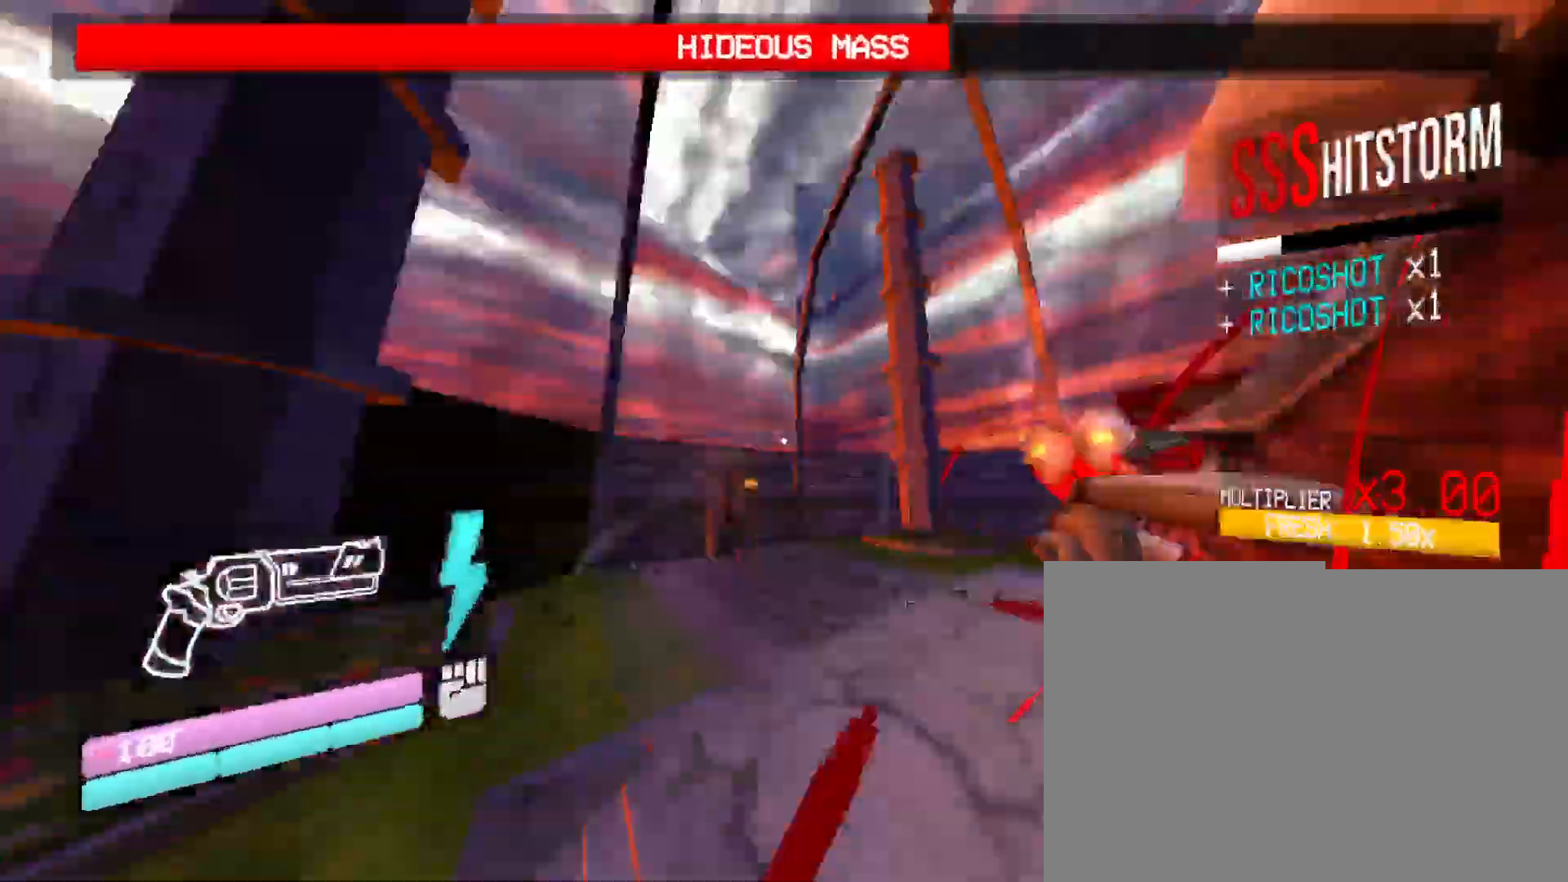
{"keys": [], "mouse": ["right"], "events": [[67, "1", "up"], [283, "mouse_right", "down"], [450, "w", "up"]]}
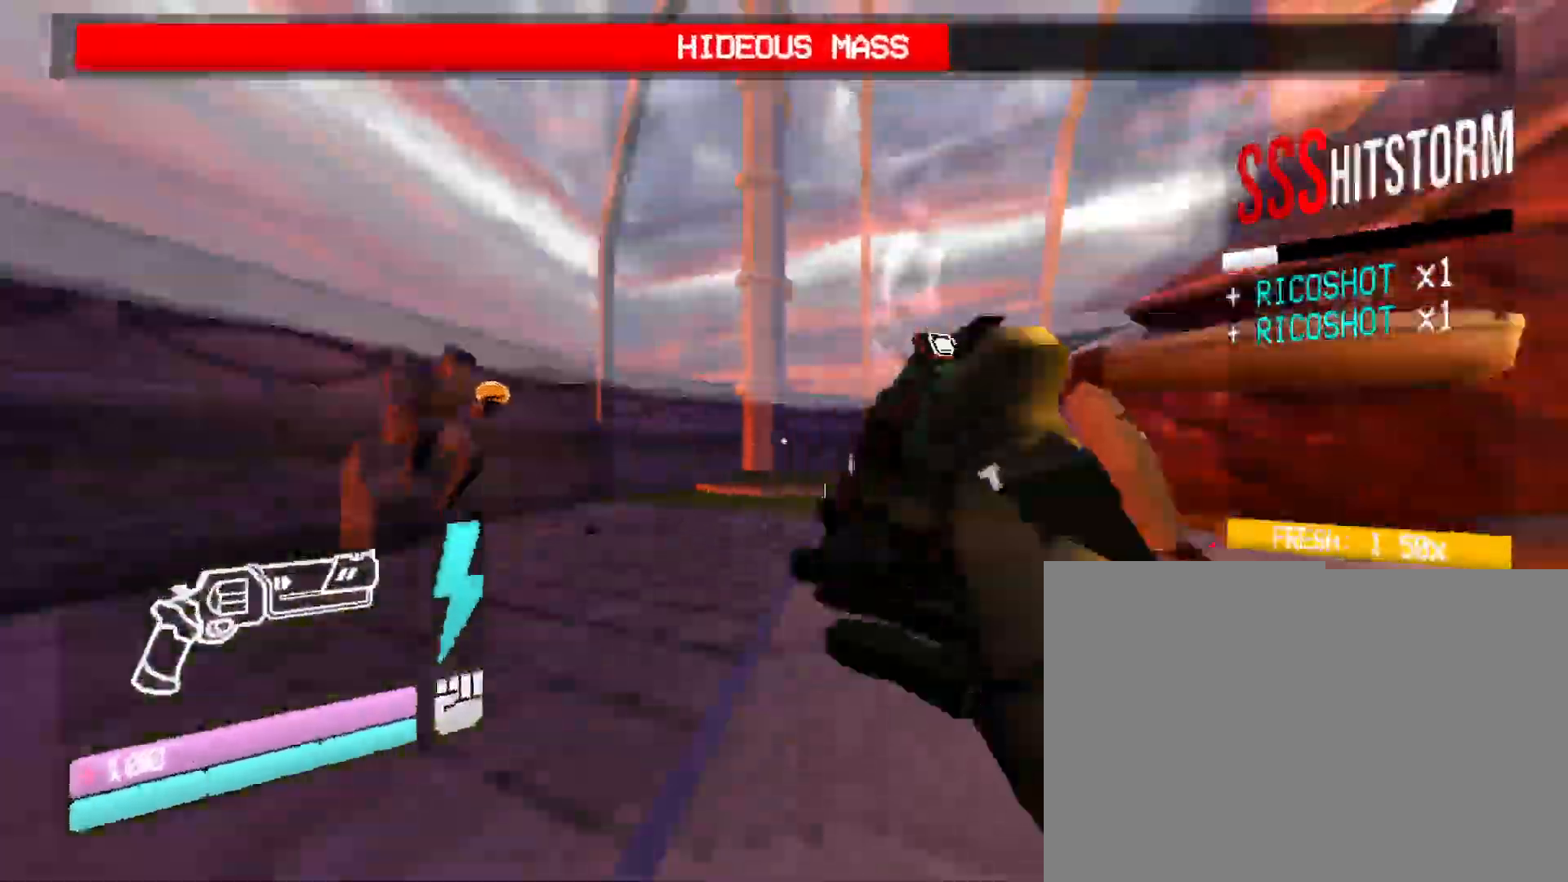
{"keys": ["a"], "mouse": ["right"], "events": [[267, "a", "down"]]}
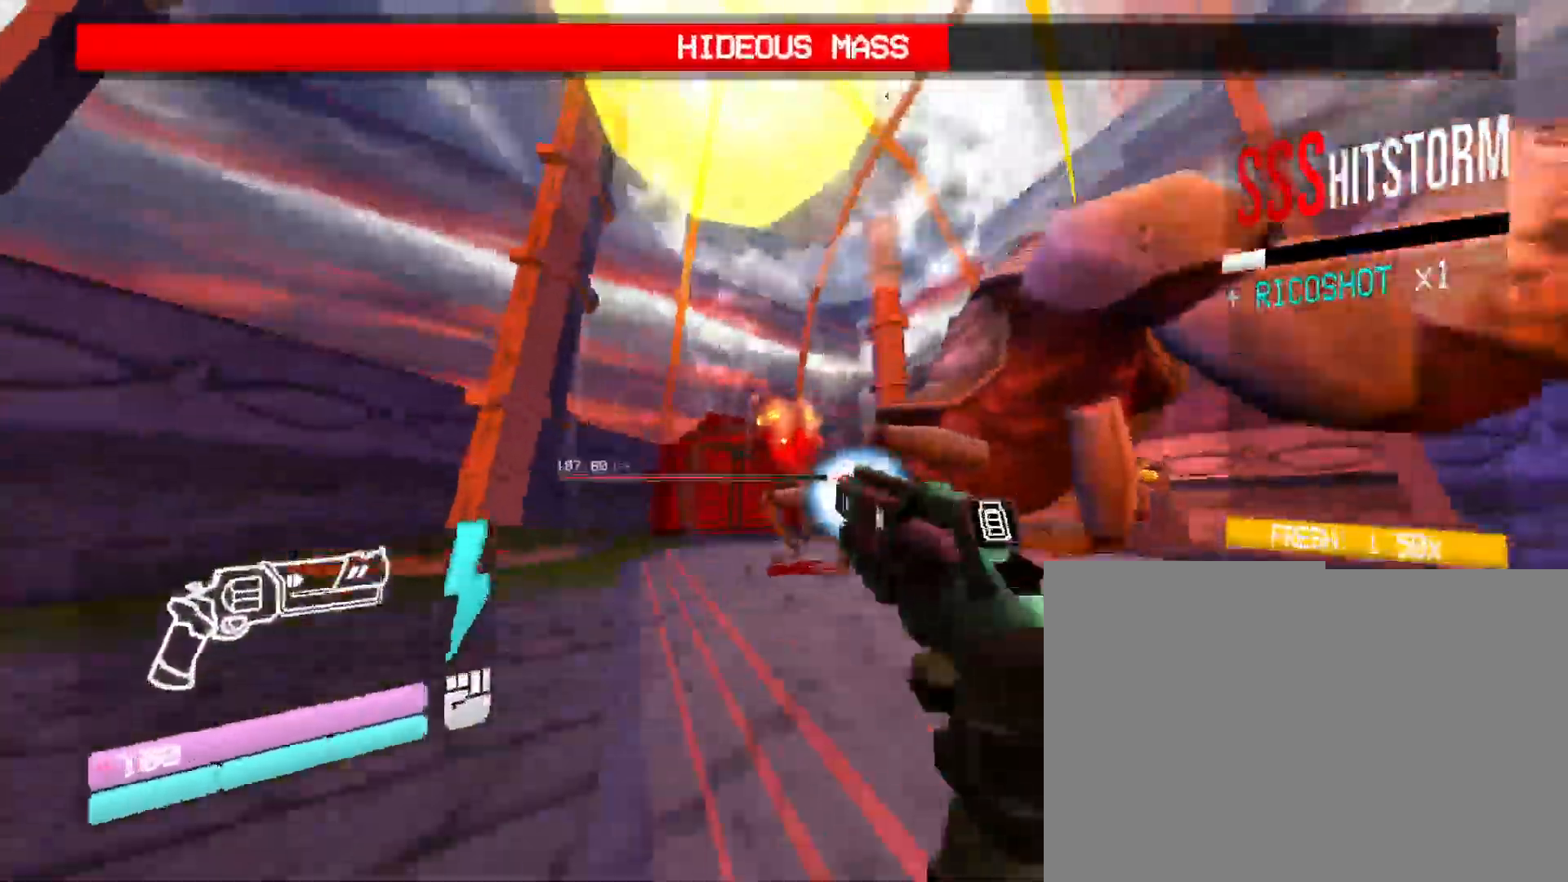
{"keys": ["1", "a"], "mouse": ["right"], "events": [[33, "mouse_right", "up"], [367, "1", "down"], [467, "mouse_right", "down"]]}
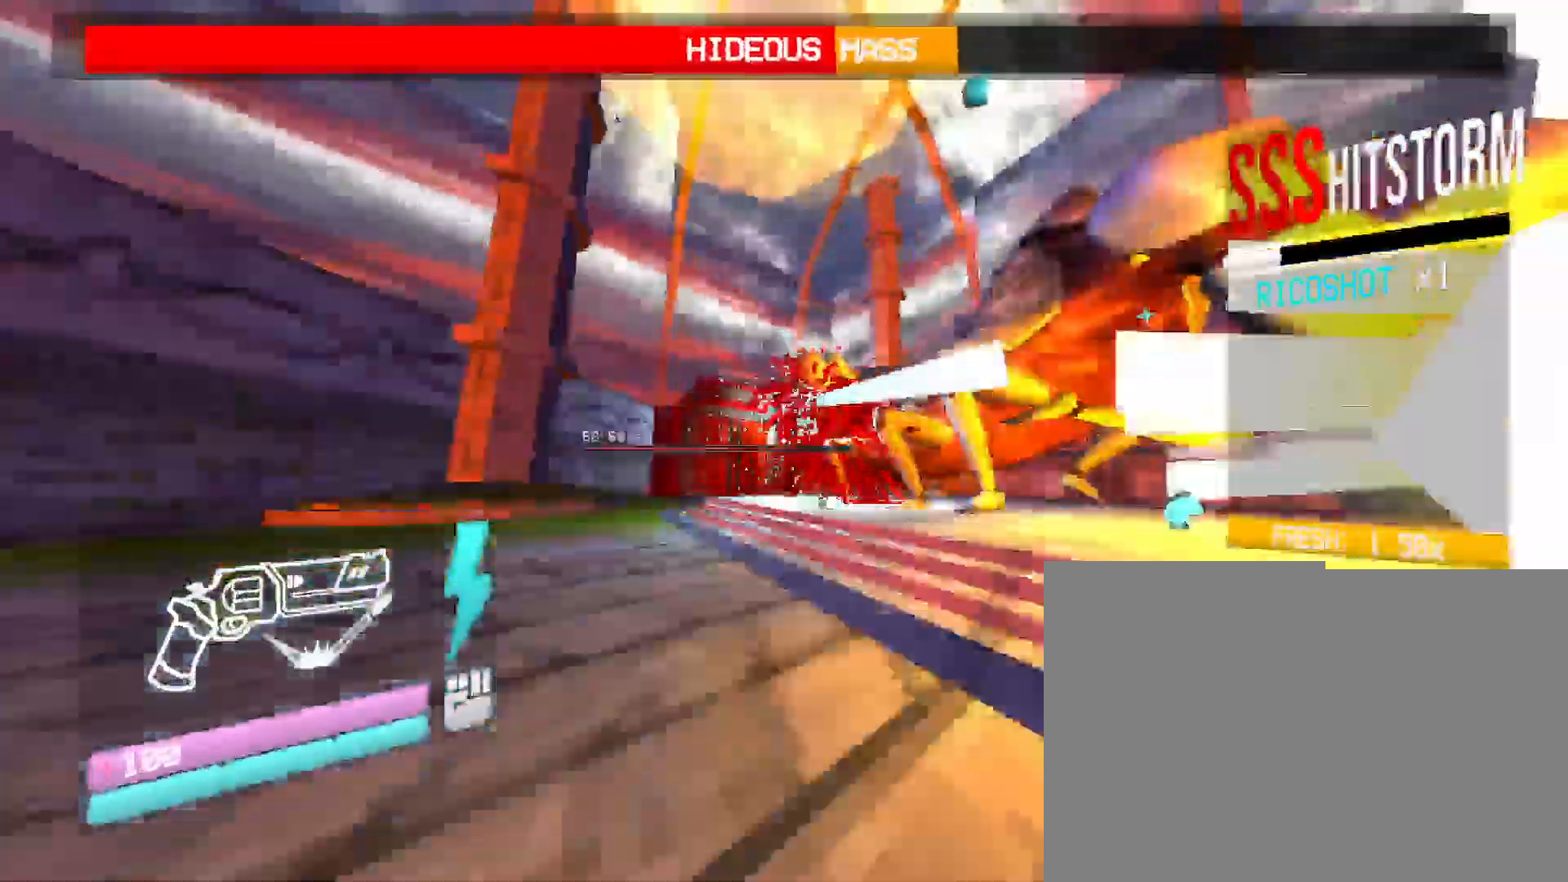
{"keys": ["a"], "mouse": ["right"], "events": [[17, "1", "up"], [167, "space", "down"], [383, "space", "up"]]}
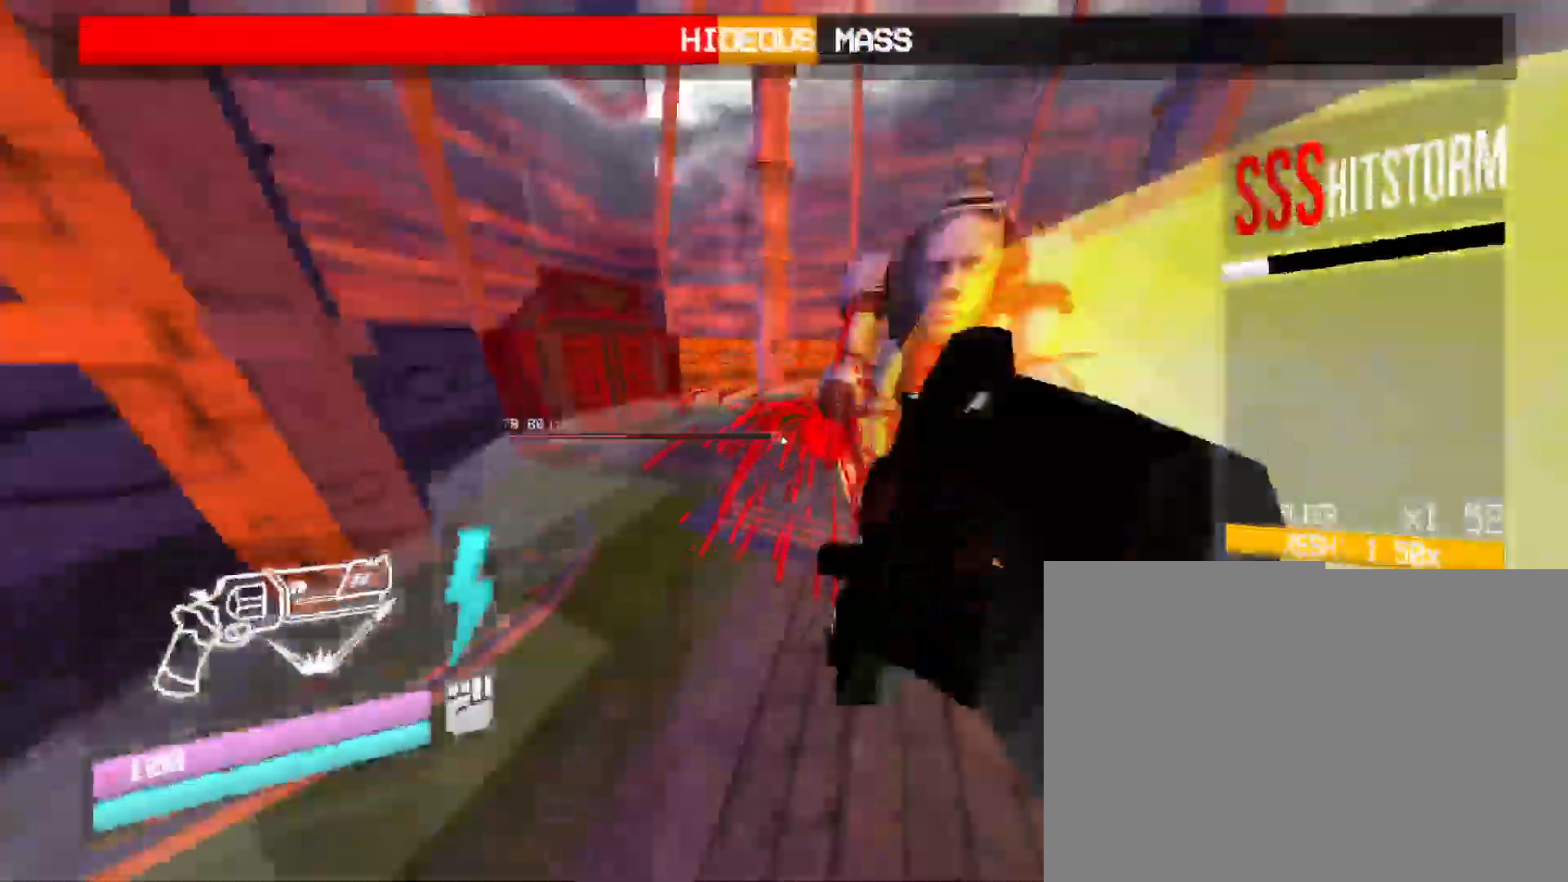
{"keys": ["w"], "mouse": ["right"], "events": [[167, "w", "down"], [250, "a", "up"]]}
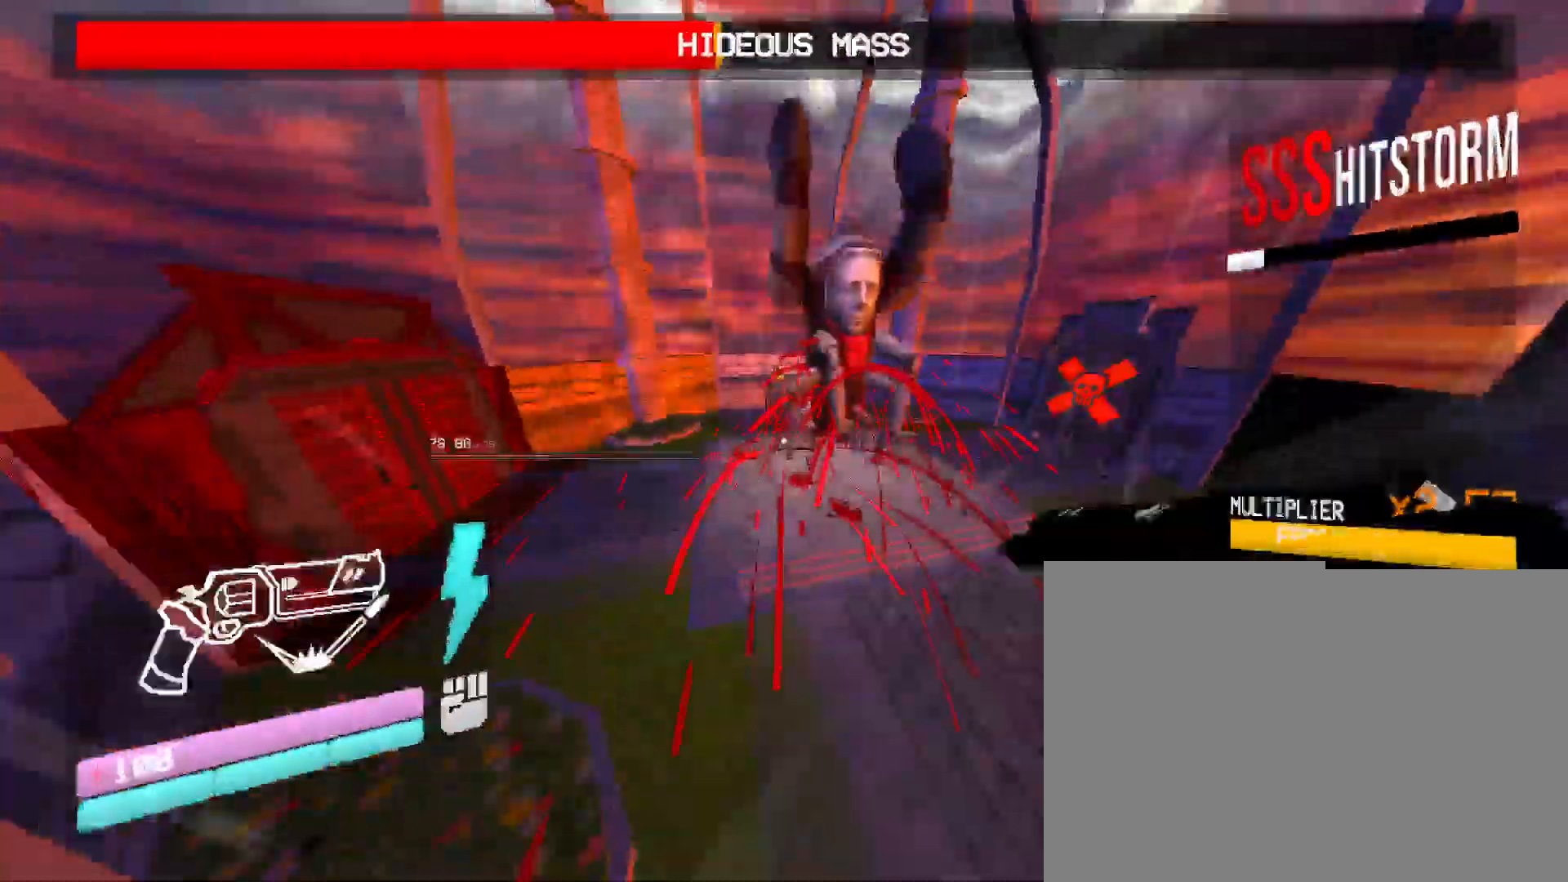
{"keys": ["w"], "mouse": [], "events": [[183, "mouse_right", "up"]]}
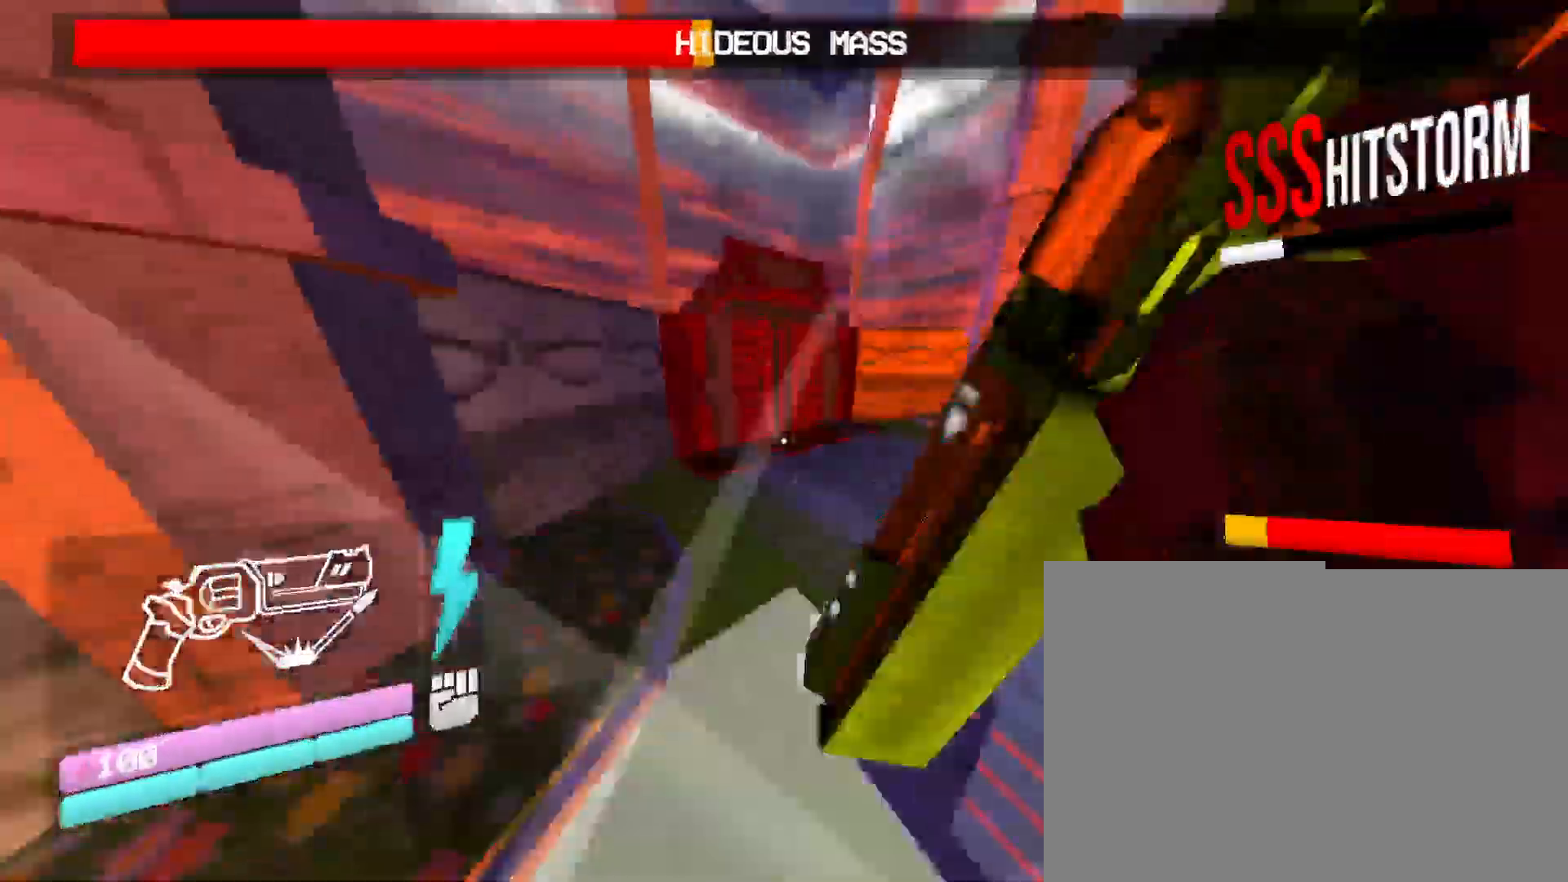
{"keys": ["w"], "mouse": [], "events": [[200, "space", "down"], [483, "space", "up"]]}
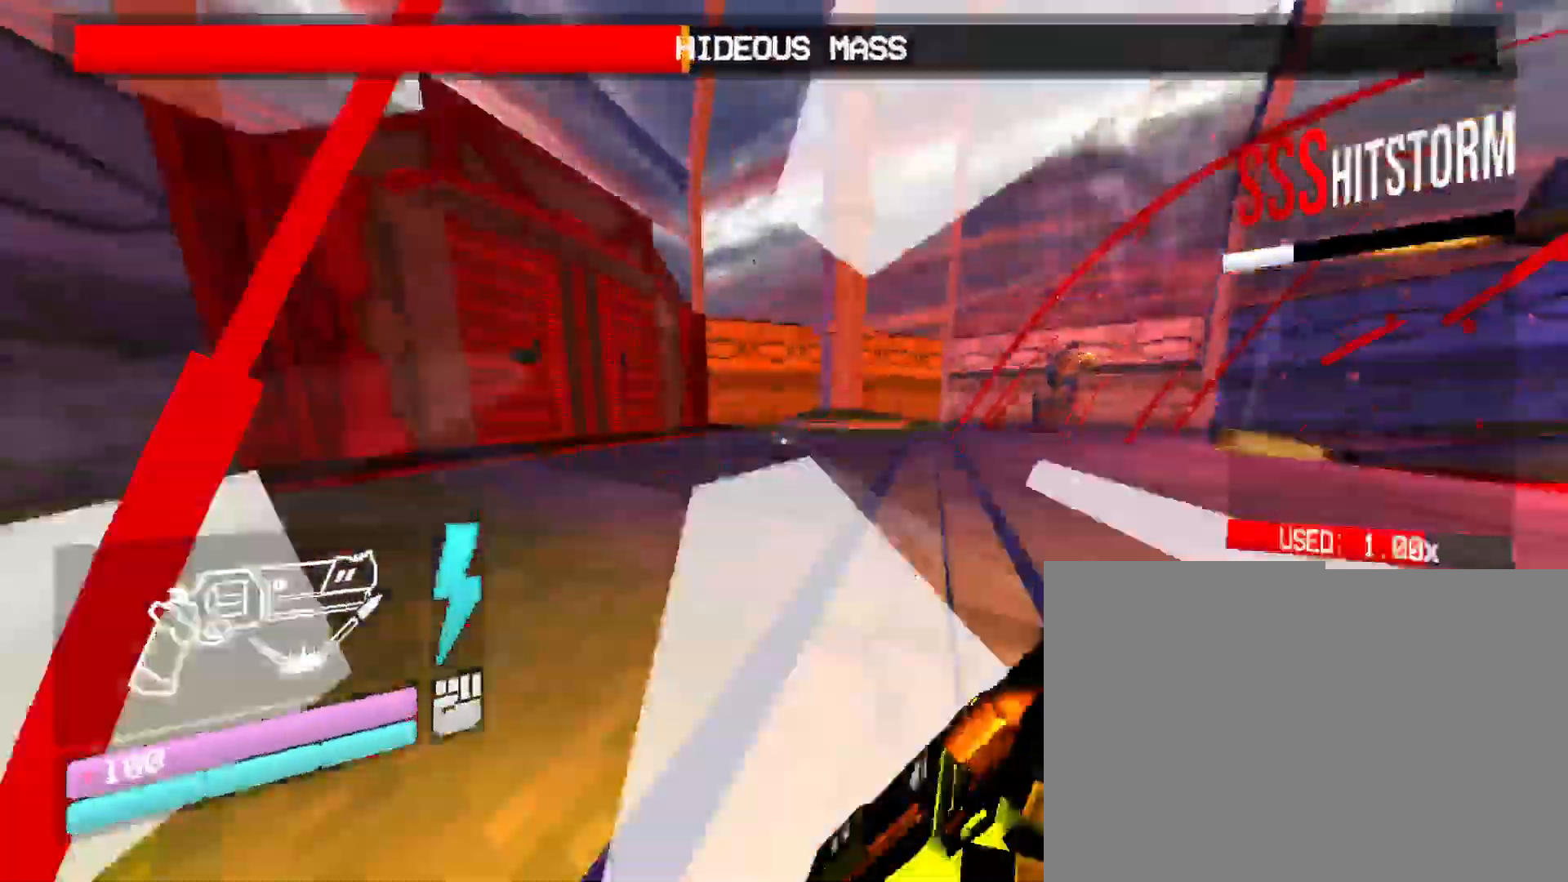
{"keys": ["w"], "mouse": [], "events": [[67, "space", "down"], [317, "space", "up"]]}
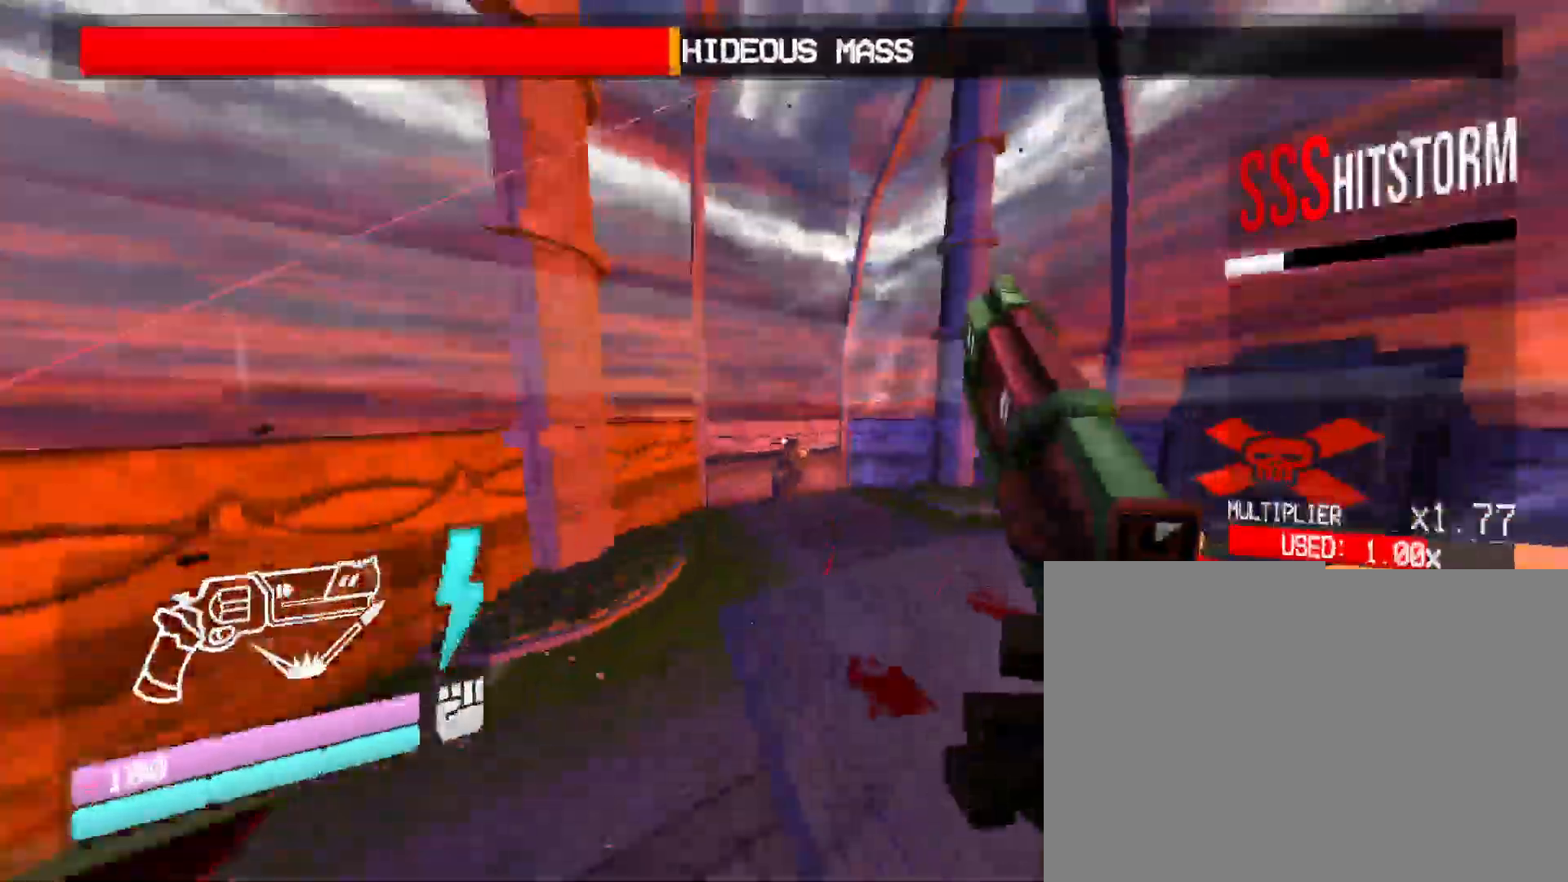
{"keys": ["shift", "w"], "mouse": [], "events": [[333, "shift", "down"]]}
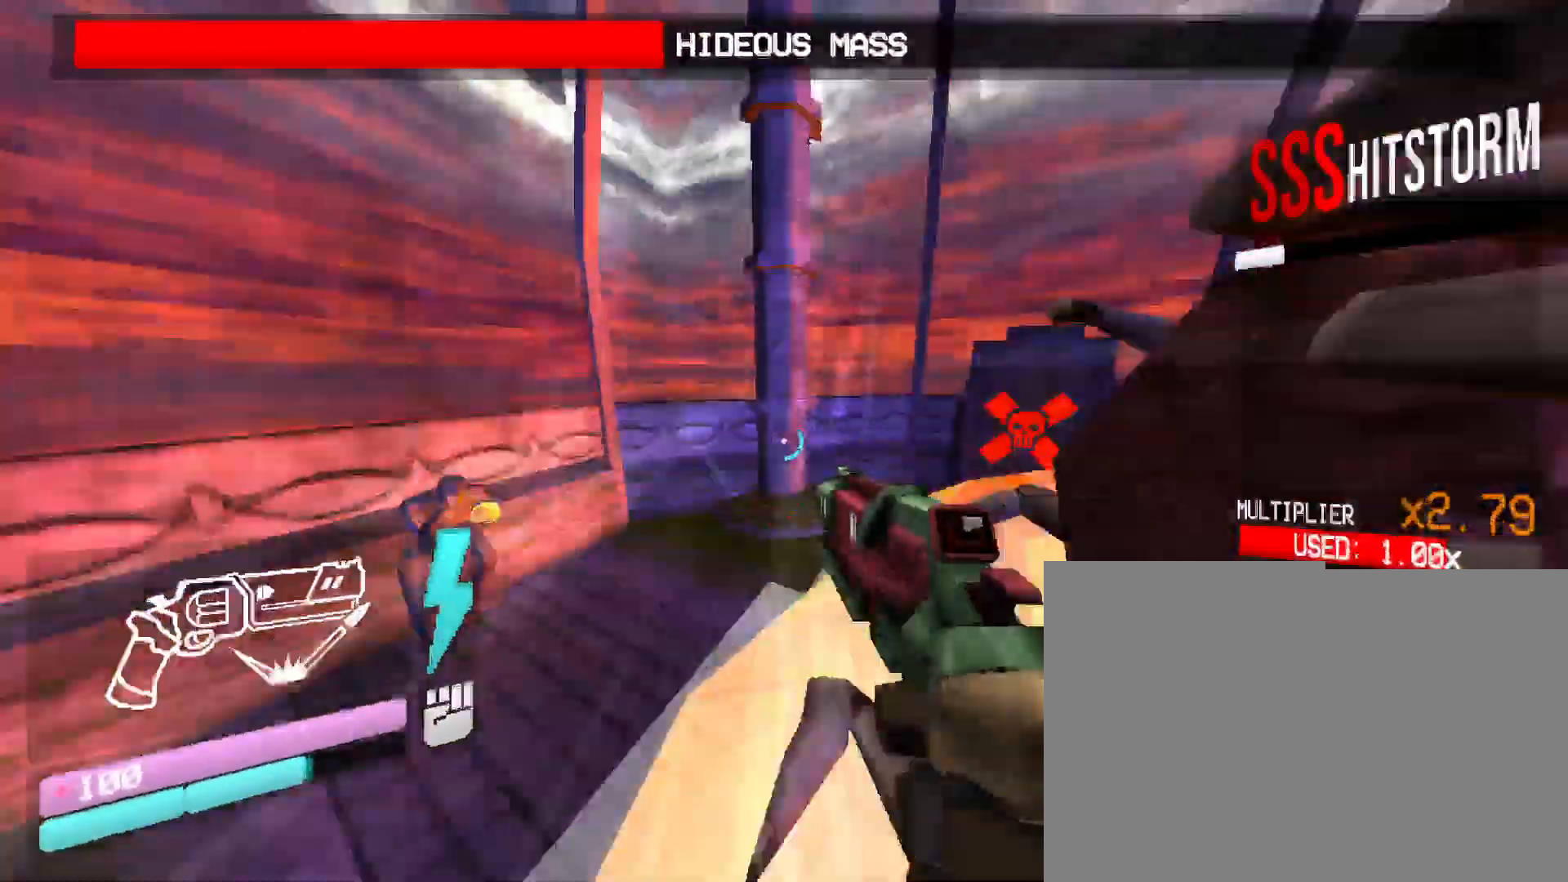
{"keys": ["w"], "mouse": [], "events": [[17, "shift", "up"], [167, "2", "down"], [317, "2", "up"]]}